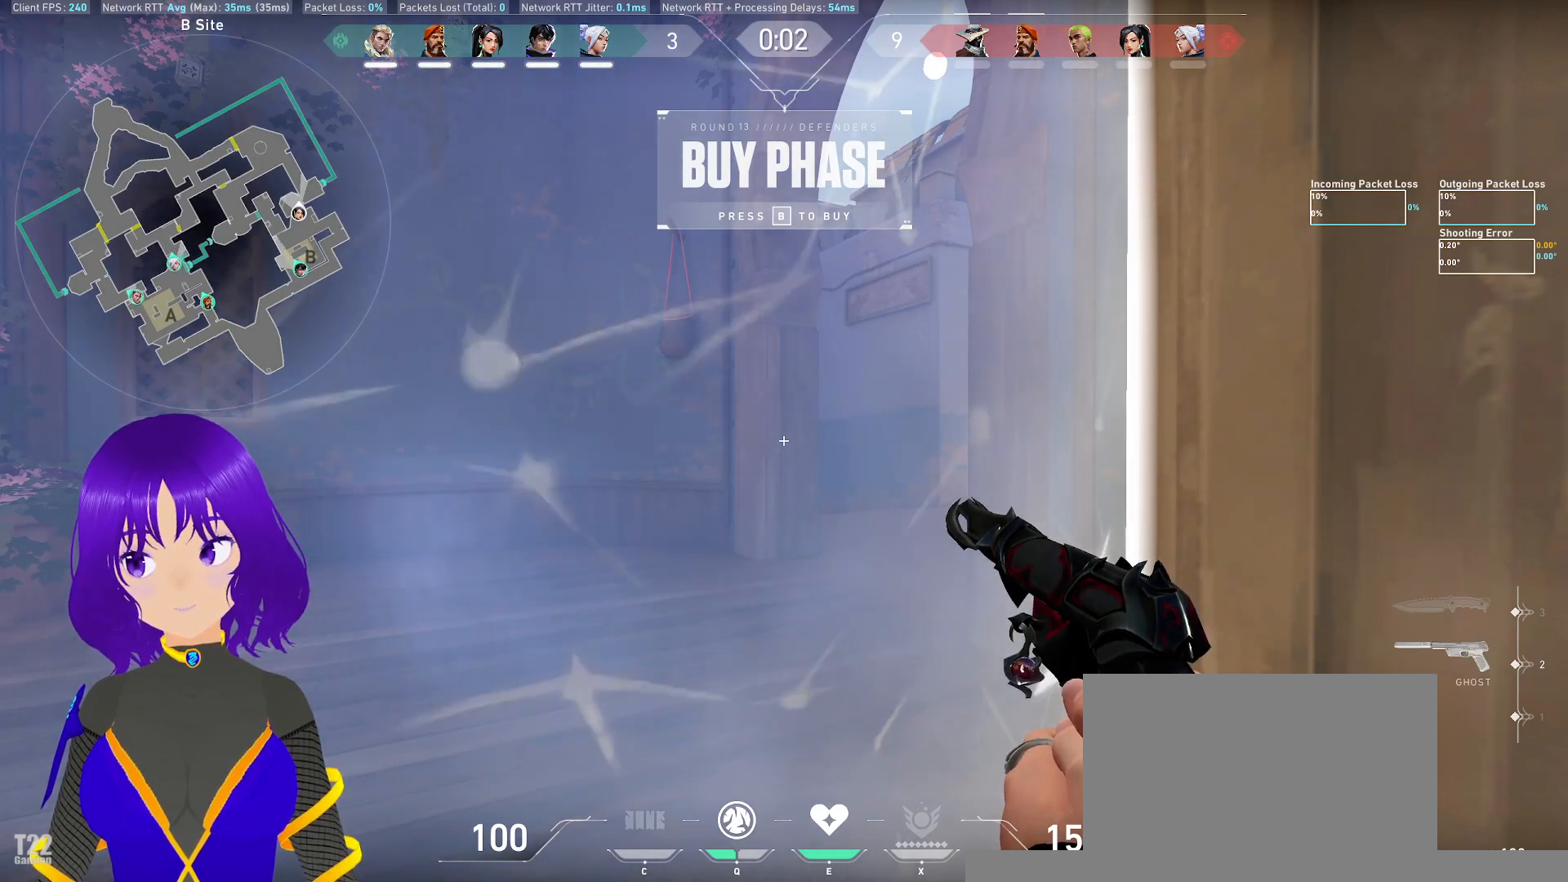
Gameplay with keyboard and mouse; each line is a JSON object with the keys and mouse buttons held at the frame after it. "events" lists presses ("down") and releases ("up") of "a", "c", "ctrl", "d", "e", "q", "s", "shift", "space", "tab", "w", "x", "z", "mouse_left", "mouse_wheel" and "mouse_right" between this image and that frame as [ms after this image, input, new state], when the widget could be followed in between. "mouse_left", "mouse_wheel", "mouse_right" = the "left", "wheel", "right" buttons of the "mouse" list. No other keys are recorded. "wheel" means that the mouse wheel is clicked or scrolled. Mouse movement is not recorded.
{"keys": ["a"], "mouse": [], "events": [[167, "d", "down"], [350, "d", "up"], [450, "a", "down"]]}
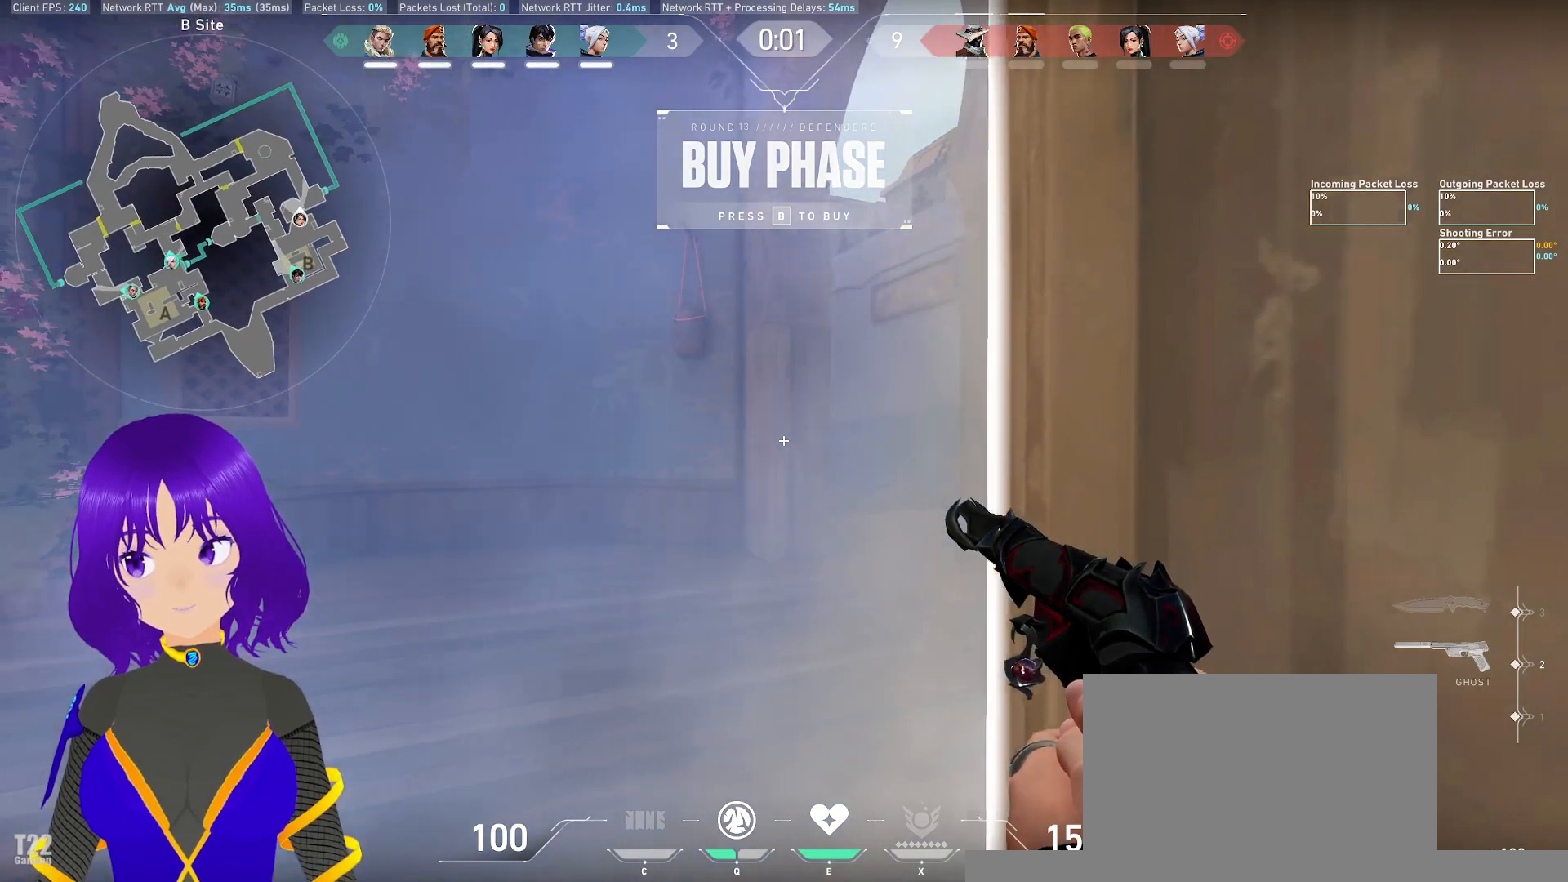
{"keys": [], "mouse": [], "events": [[83, "a", "up"]]}
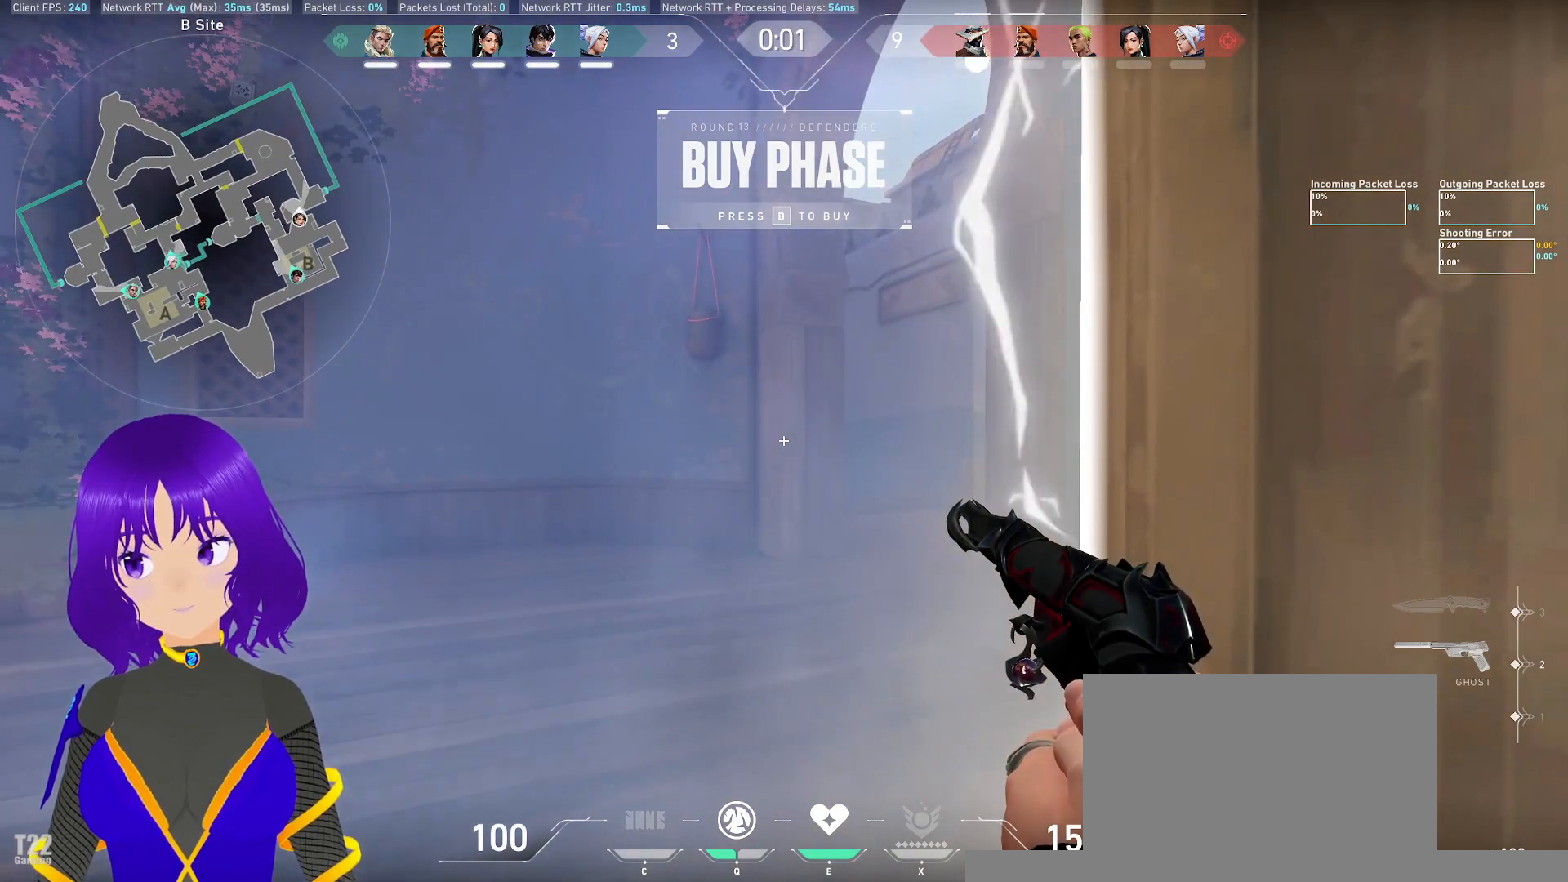
{"keys": [], "mouse": [], "events": []}
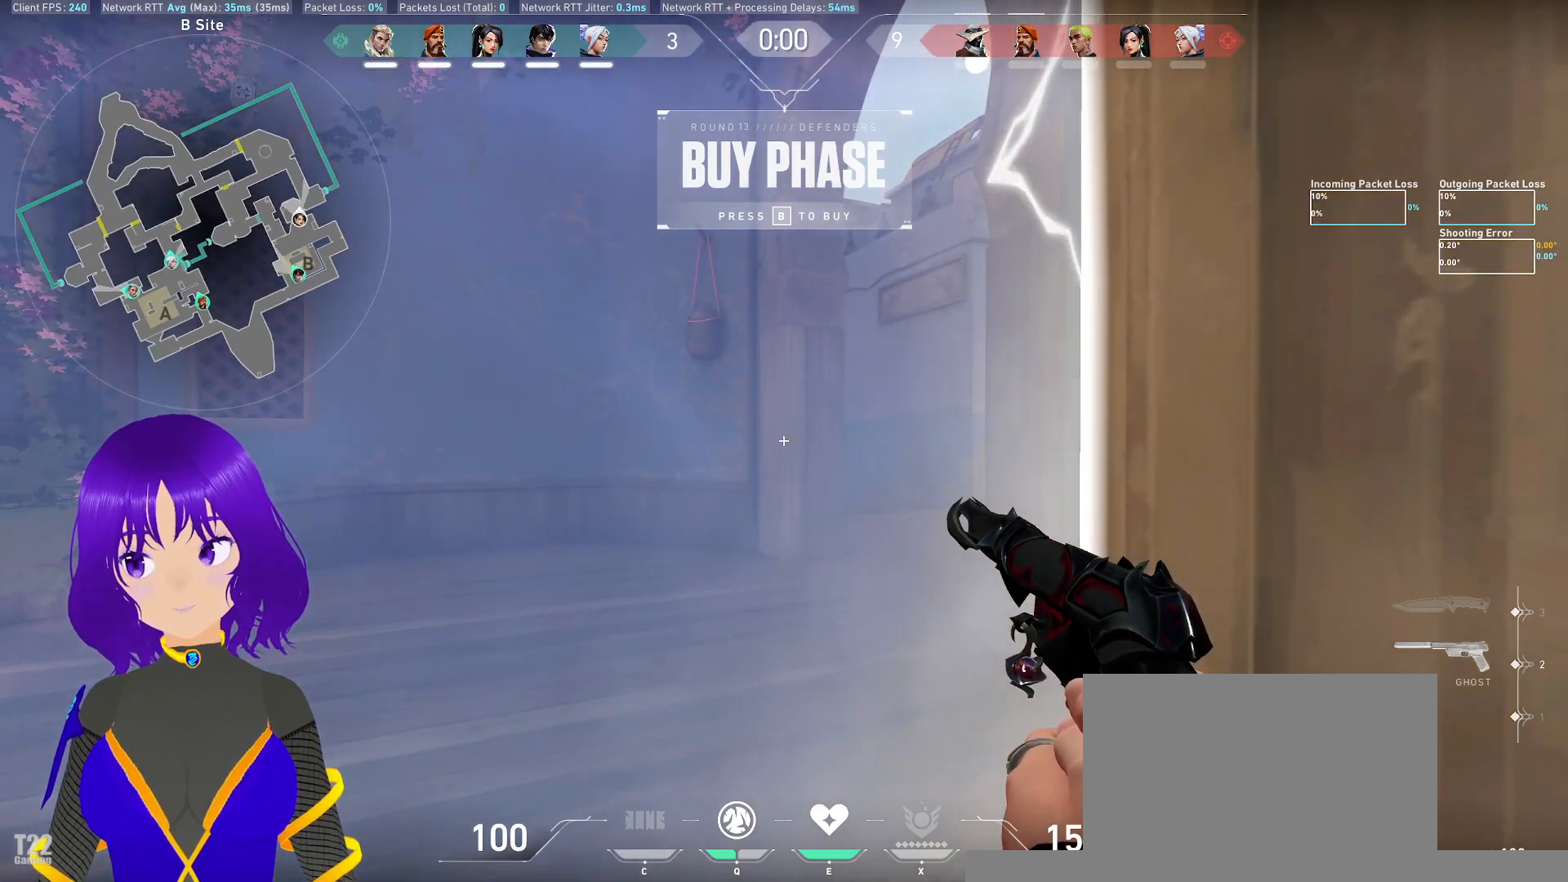
{"keys": [], "mouse": [], "events": []}
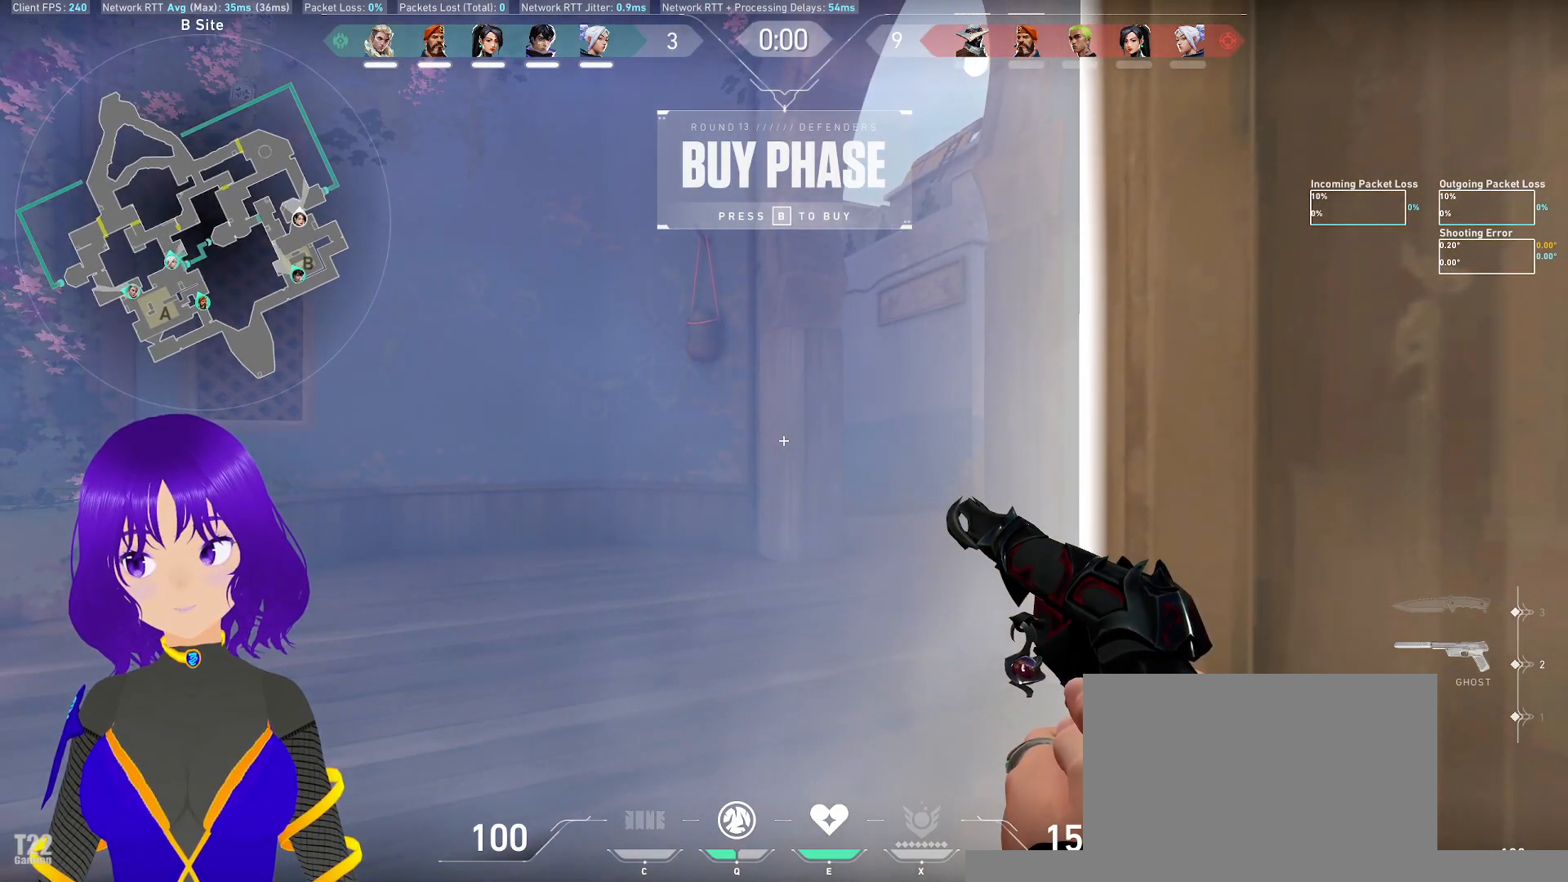
{"keys": ["w"], "mouse": [], "events": [[333, "w", "down"]]}
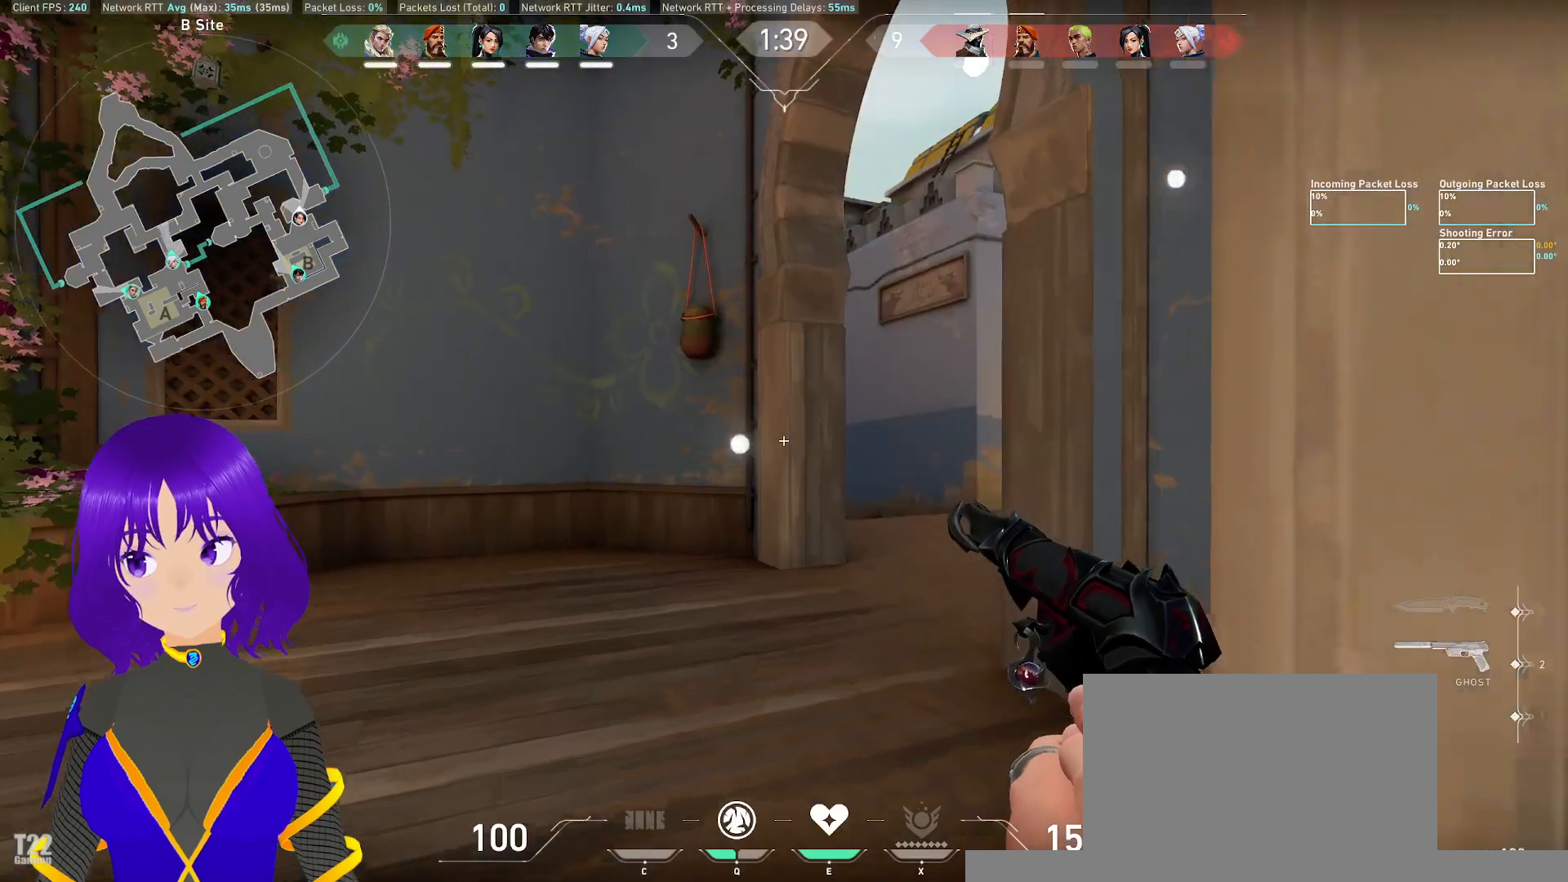
{"keys": ["shift", "w"], "mouse": [], "events": [[17, "a", "down"], [117, "shift", "down"], [433, "a", "up"]]}
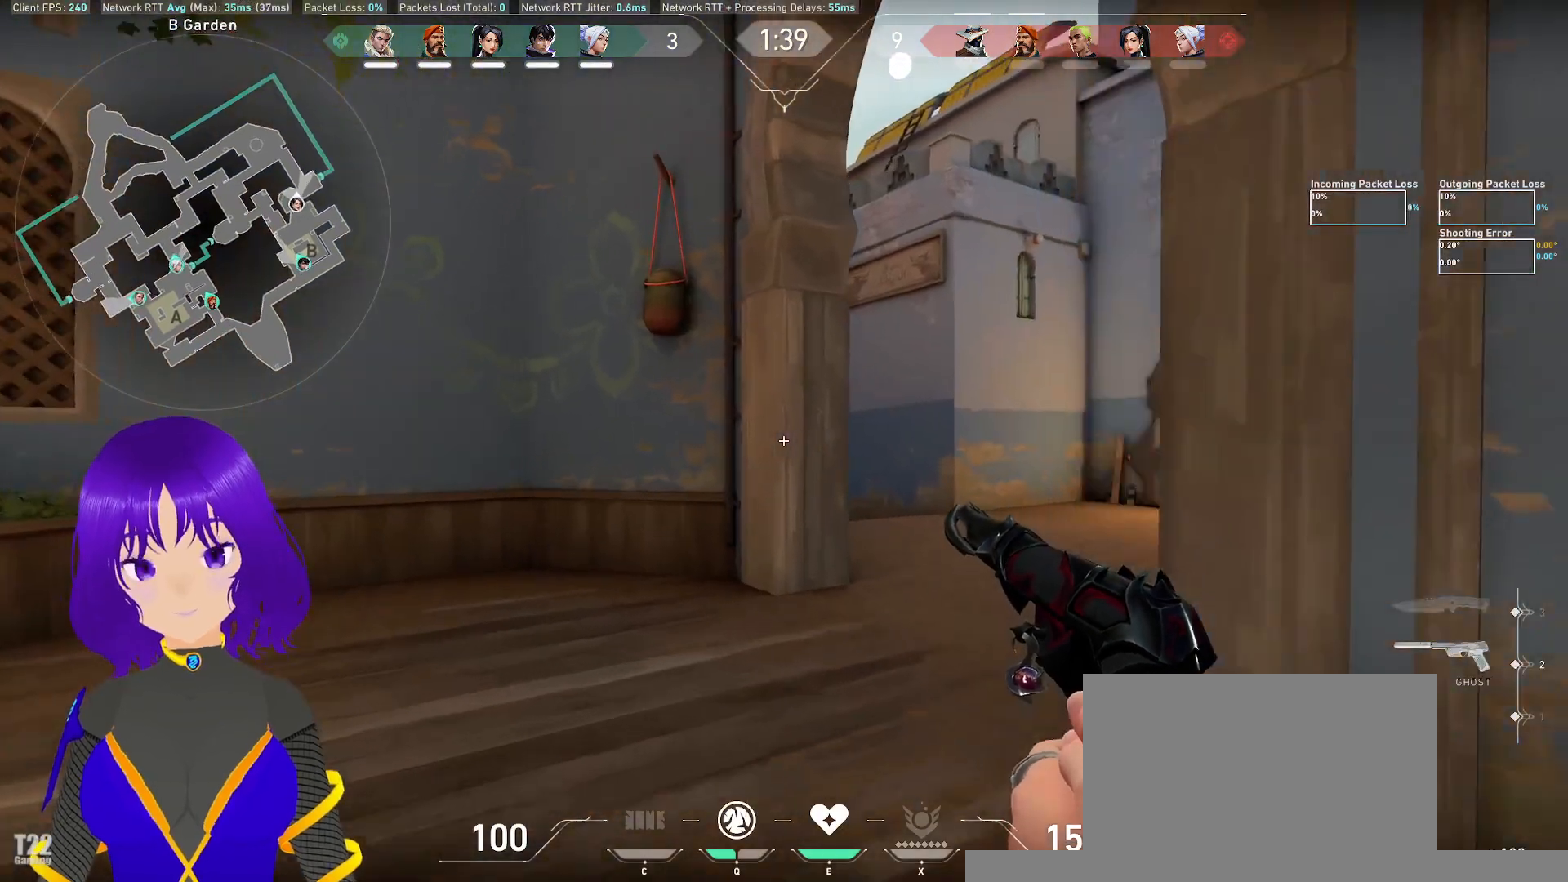
{"keys": ["d", "shift", "w"], "mouse": [], "events": [[467, "d", "down"]]}
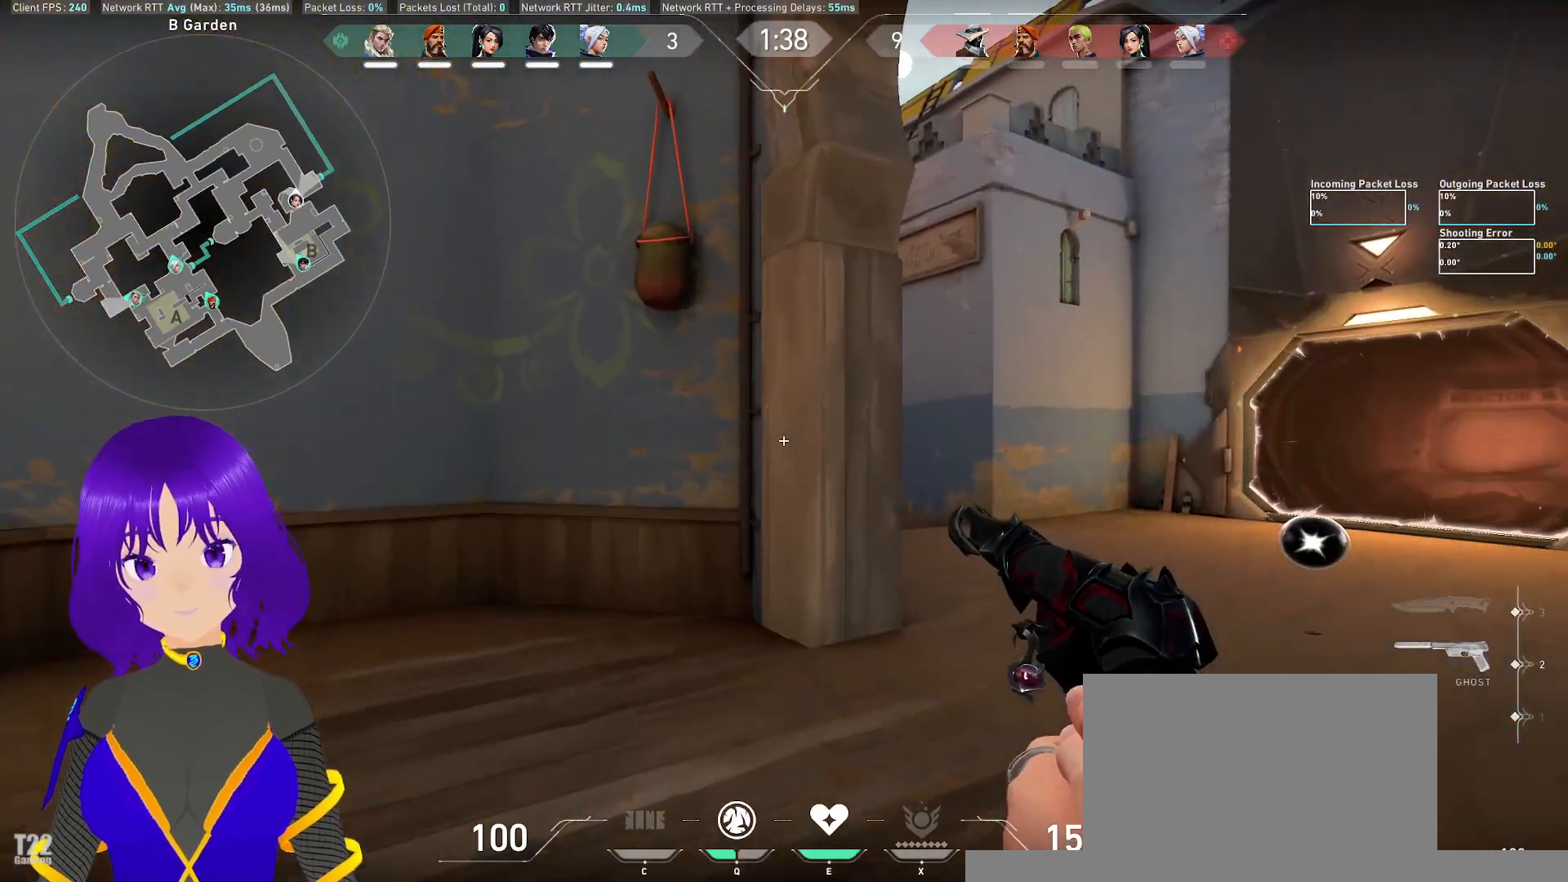
{"keys": ["shift", "w"], "mouse": [], "events": [[383, "d", "up"]]}
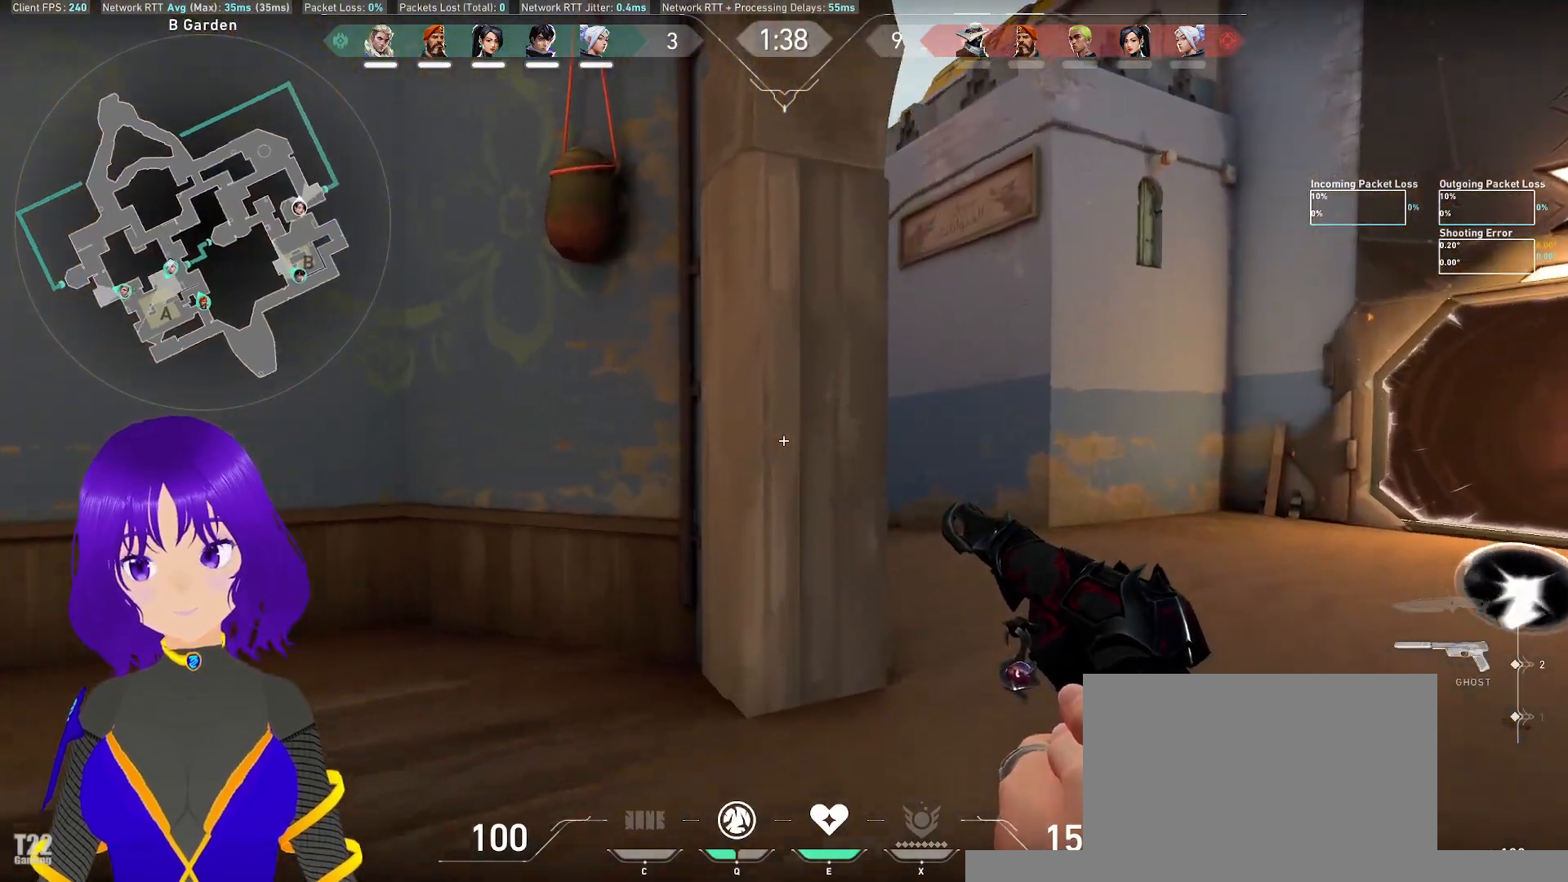
{"keys": ["d"], "mouse": [], "events": [[267, "w", "up"], [367, "shift", "up"], [467, "d", "down"]]}
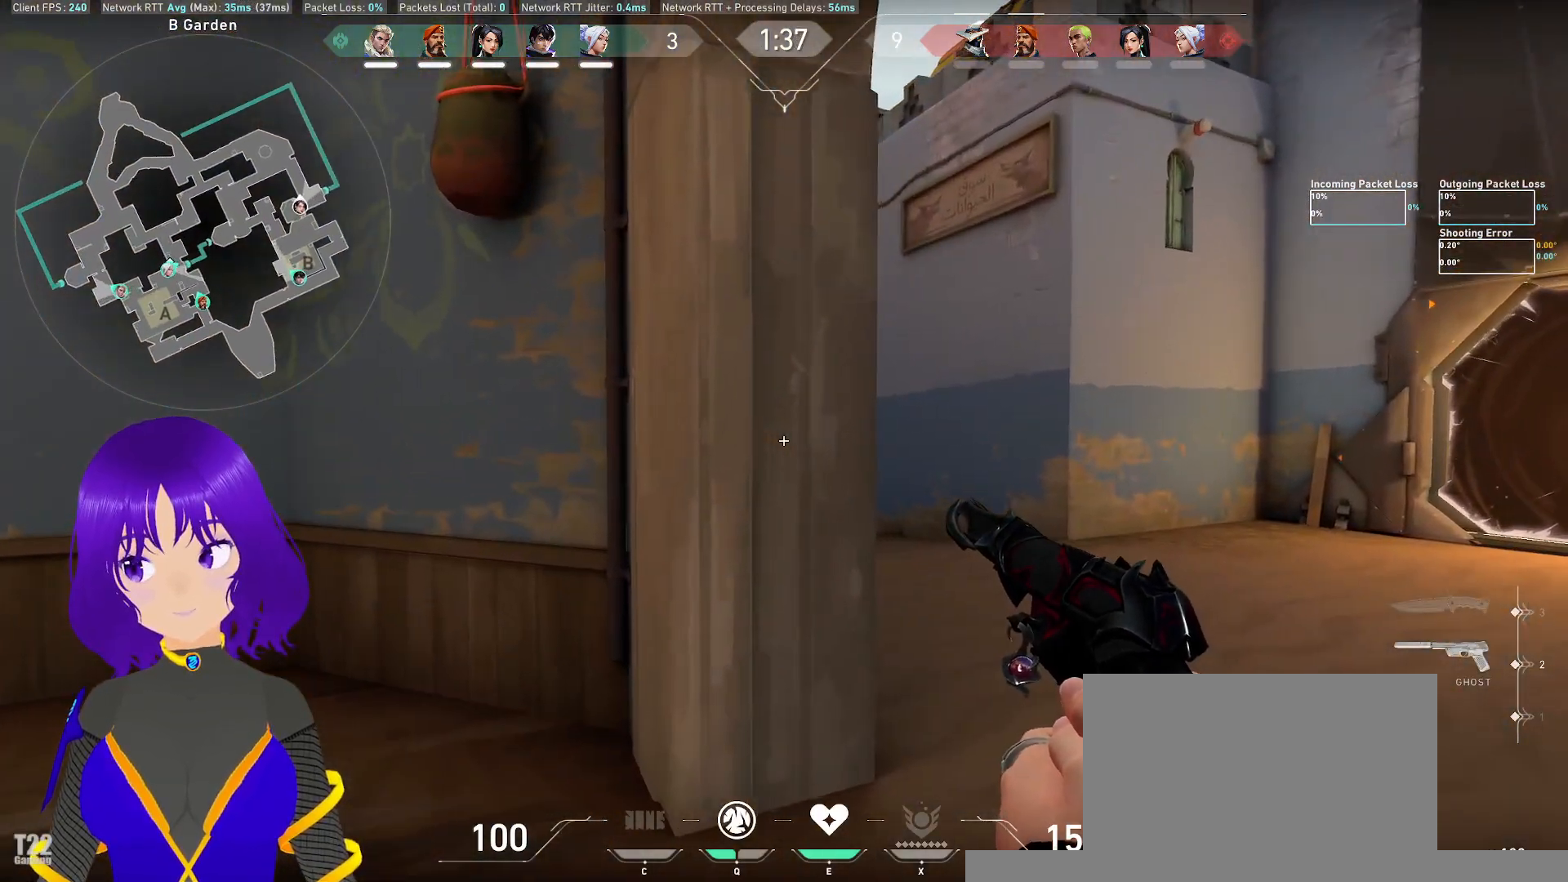
{"keys": ["d"], "mouse": [], "events": []}
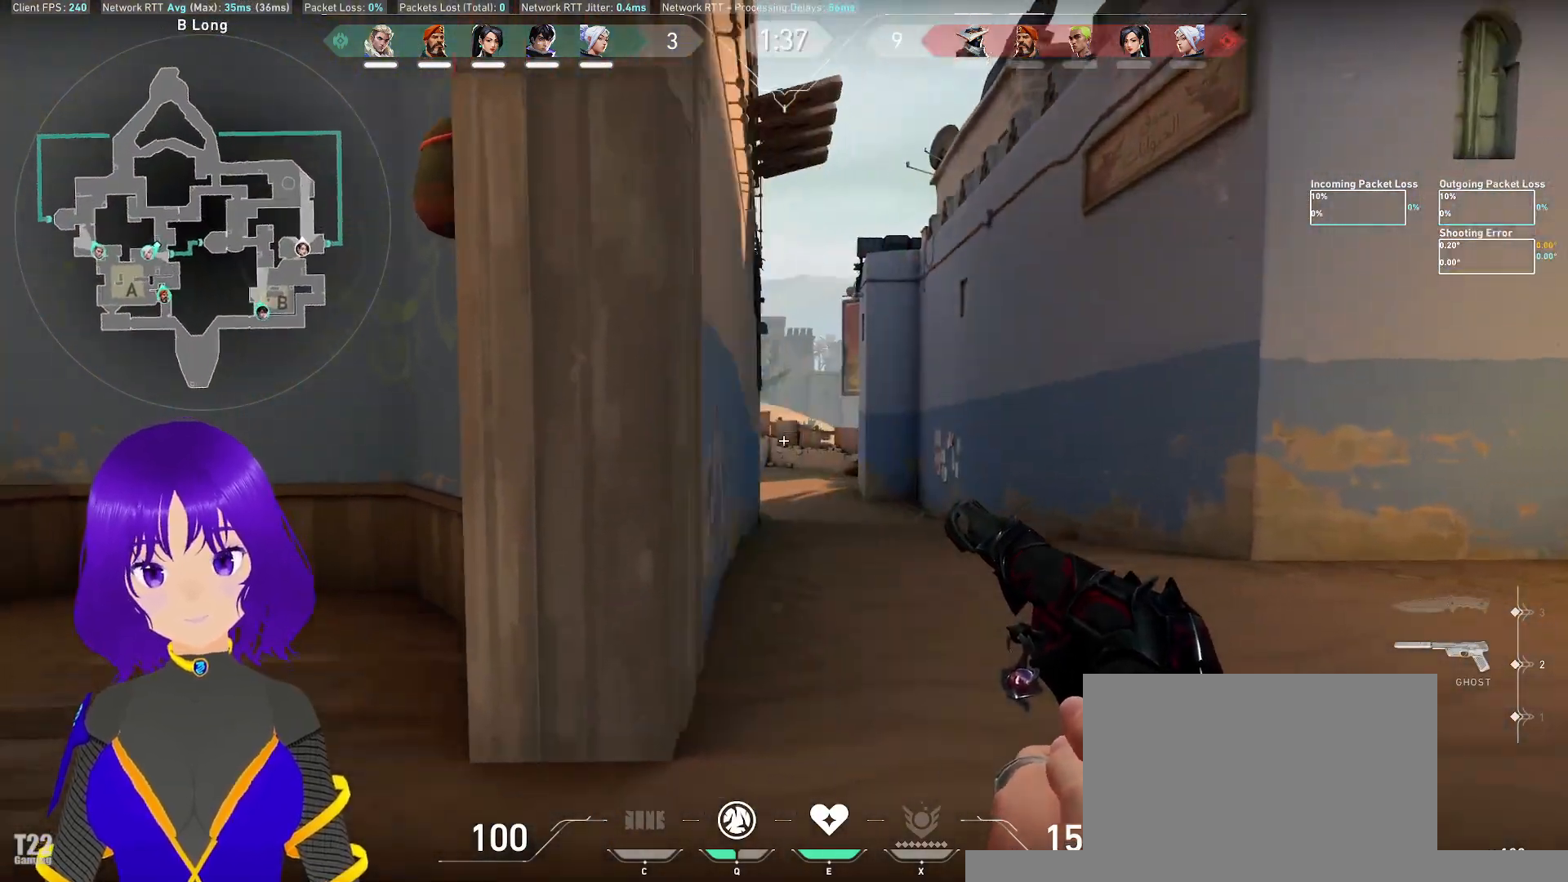
{"keys": ["w"], "mouse": [], "events": [[217, "w", "down"], [250, "d", "up"]]}
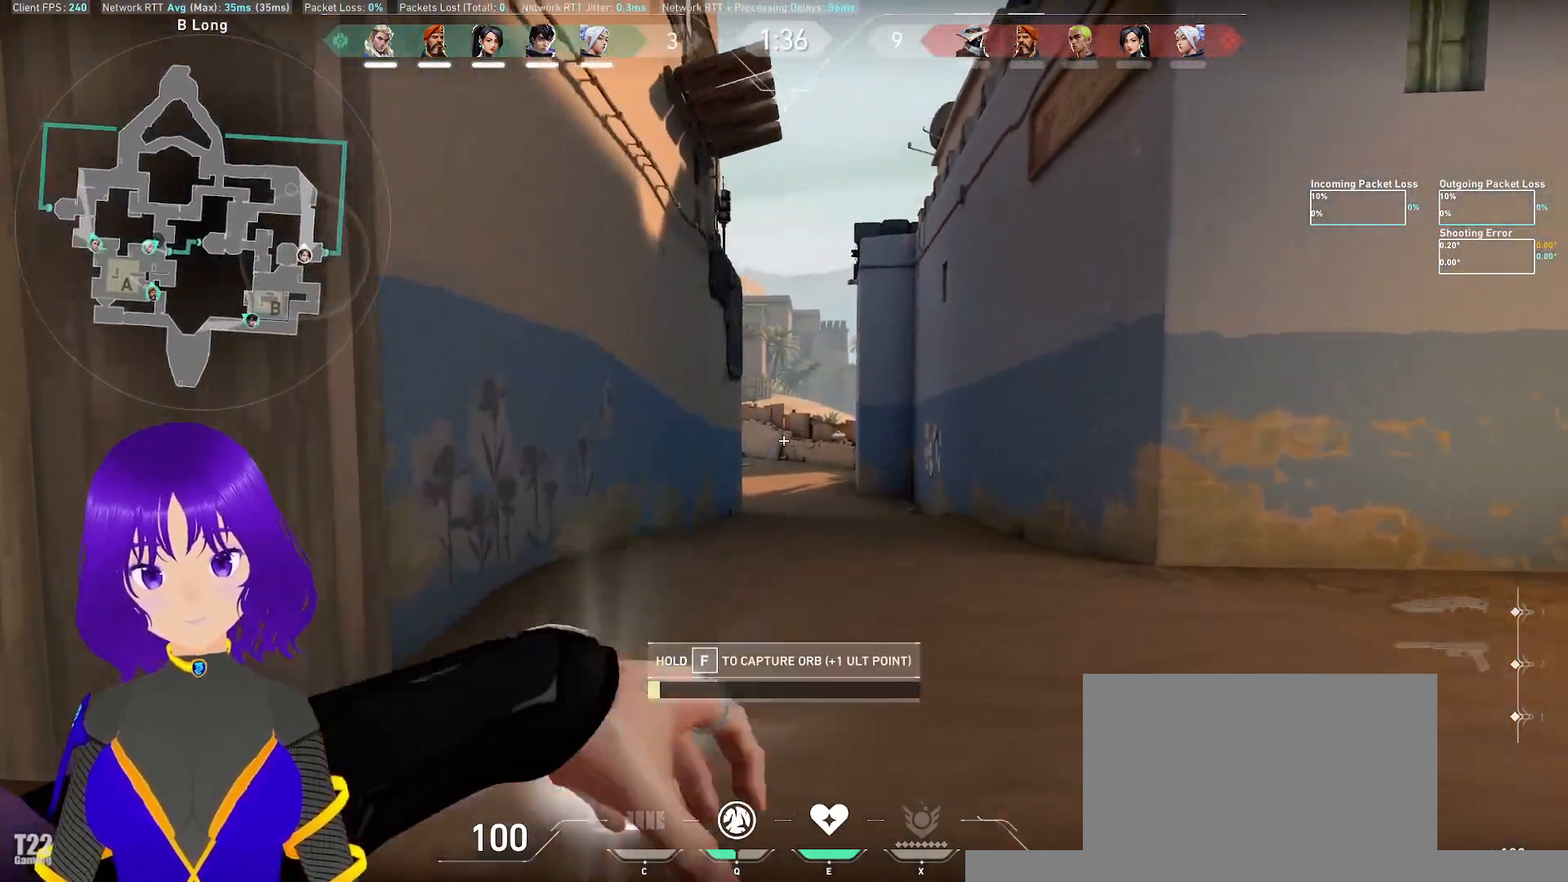
{"keys": [], "mouse": [], "events": [[50, "w", "up"]]}
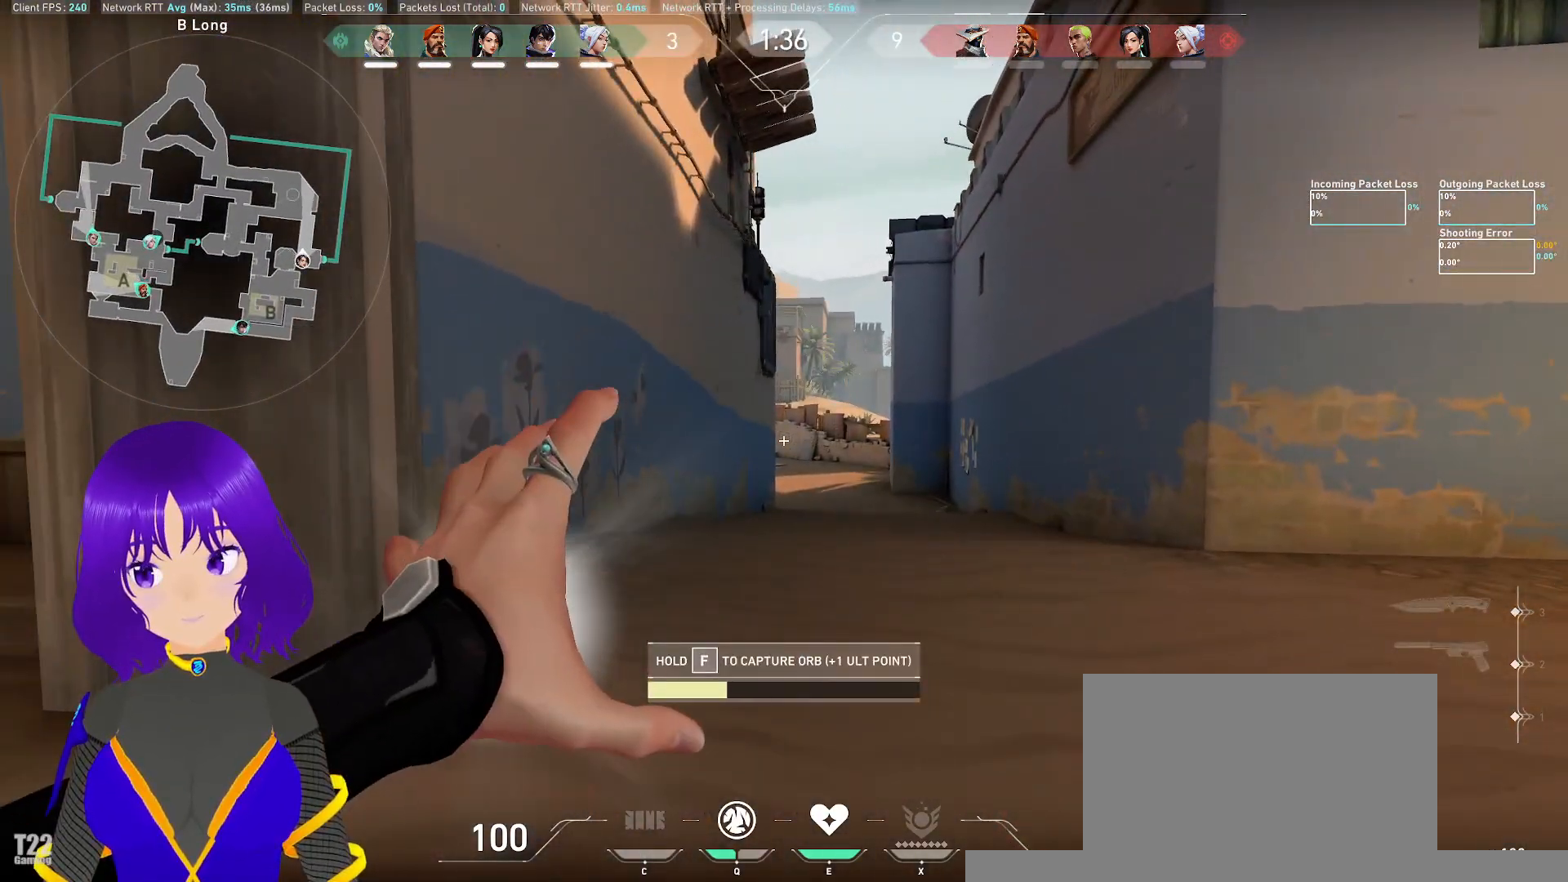
{"keys": [], "mouse": [], "events": []}
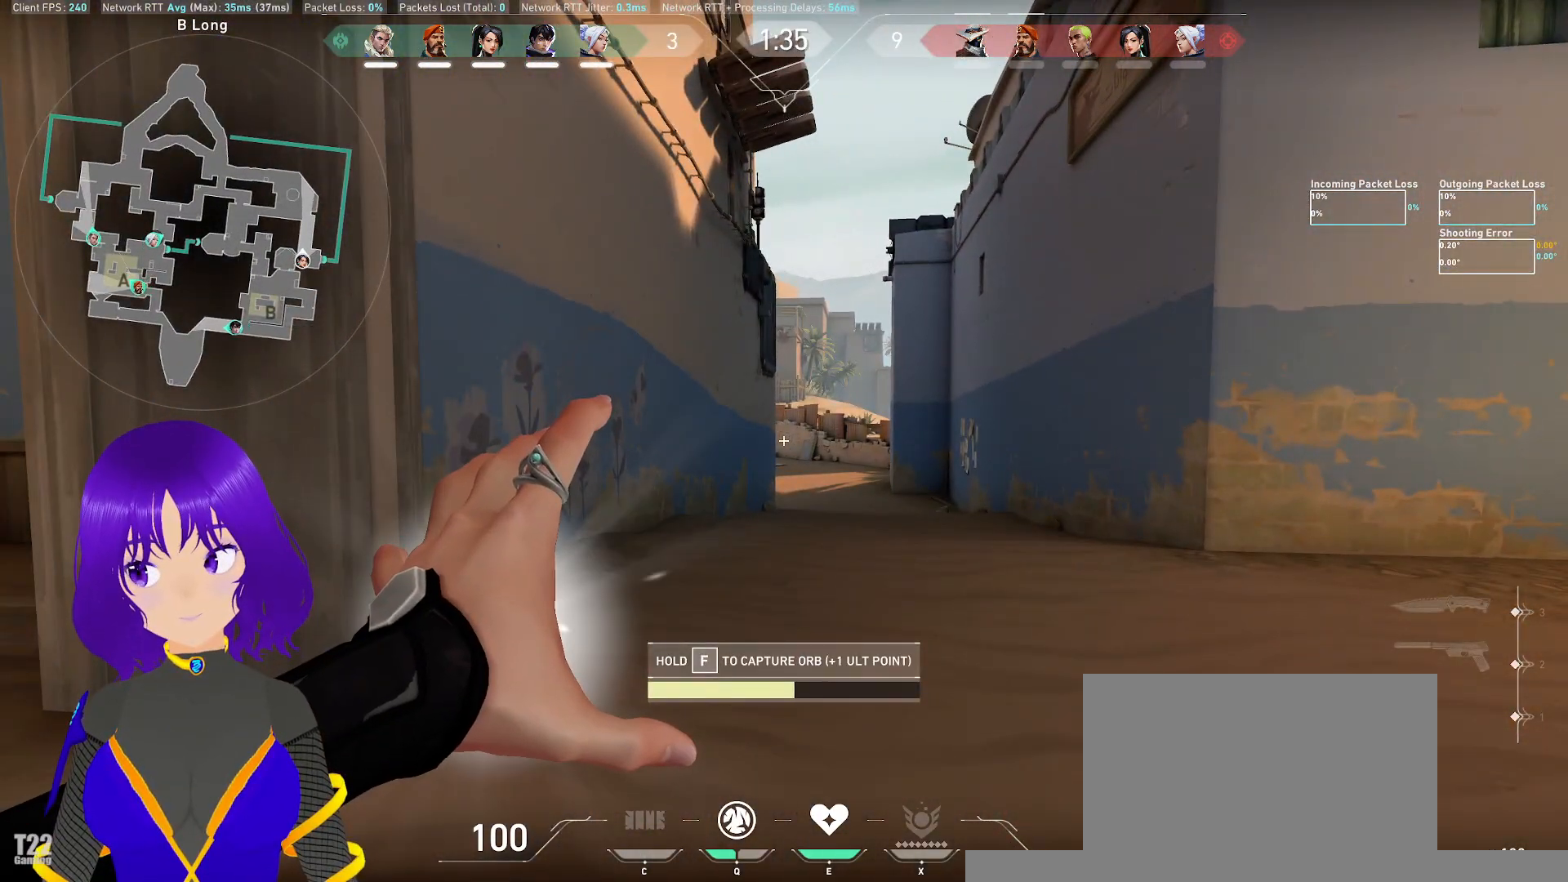
{"keys": [], "mouse": [], "events": []}
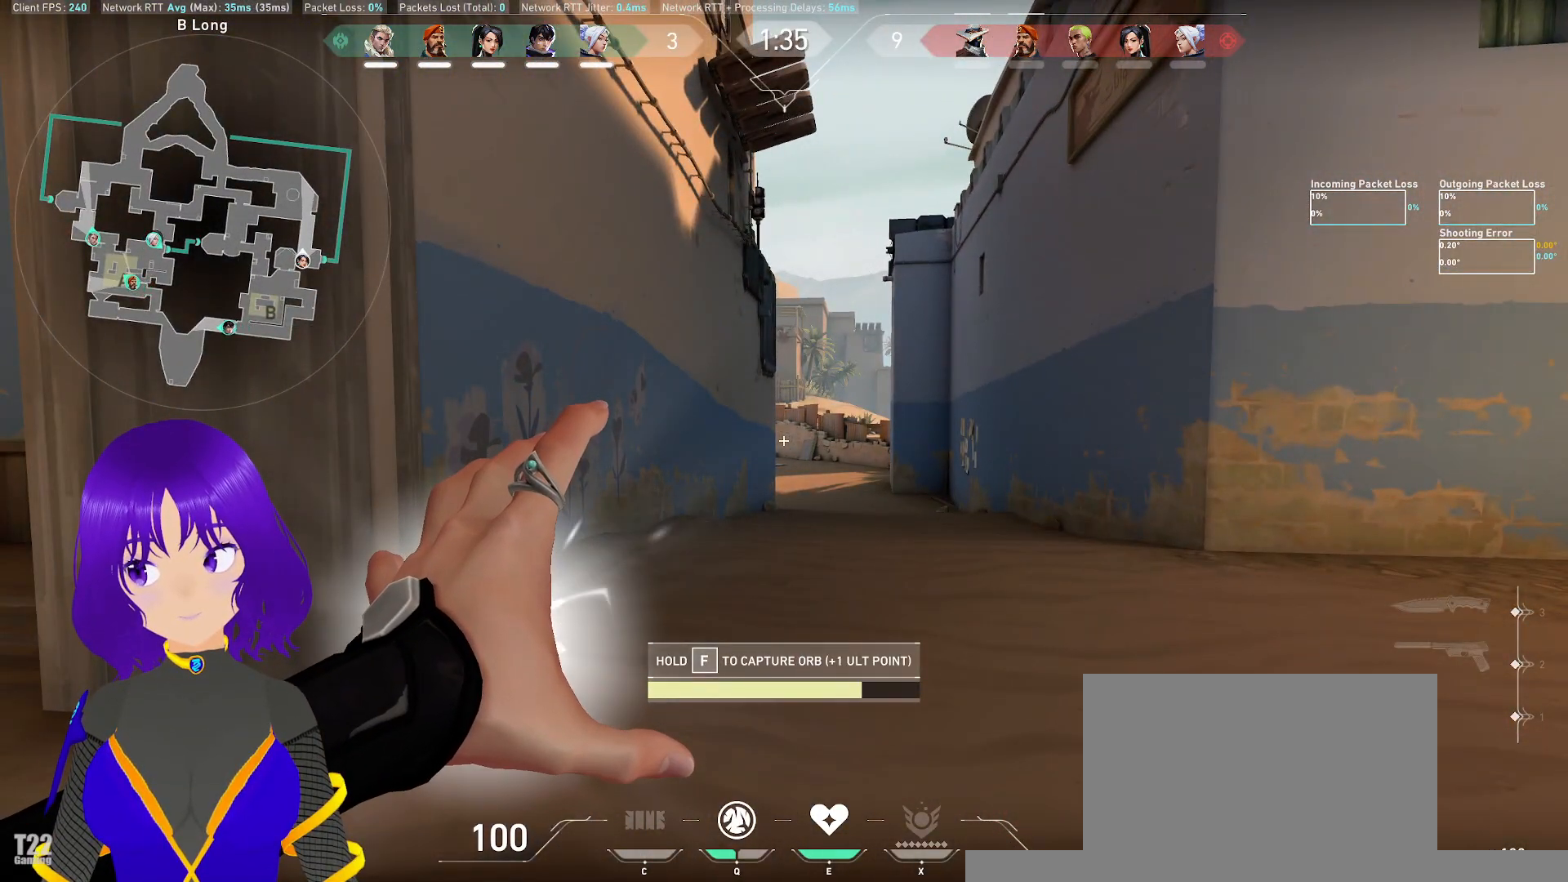
{"keys": [], "mouse": [], "events": []}
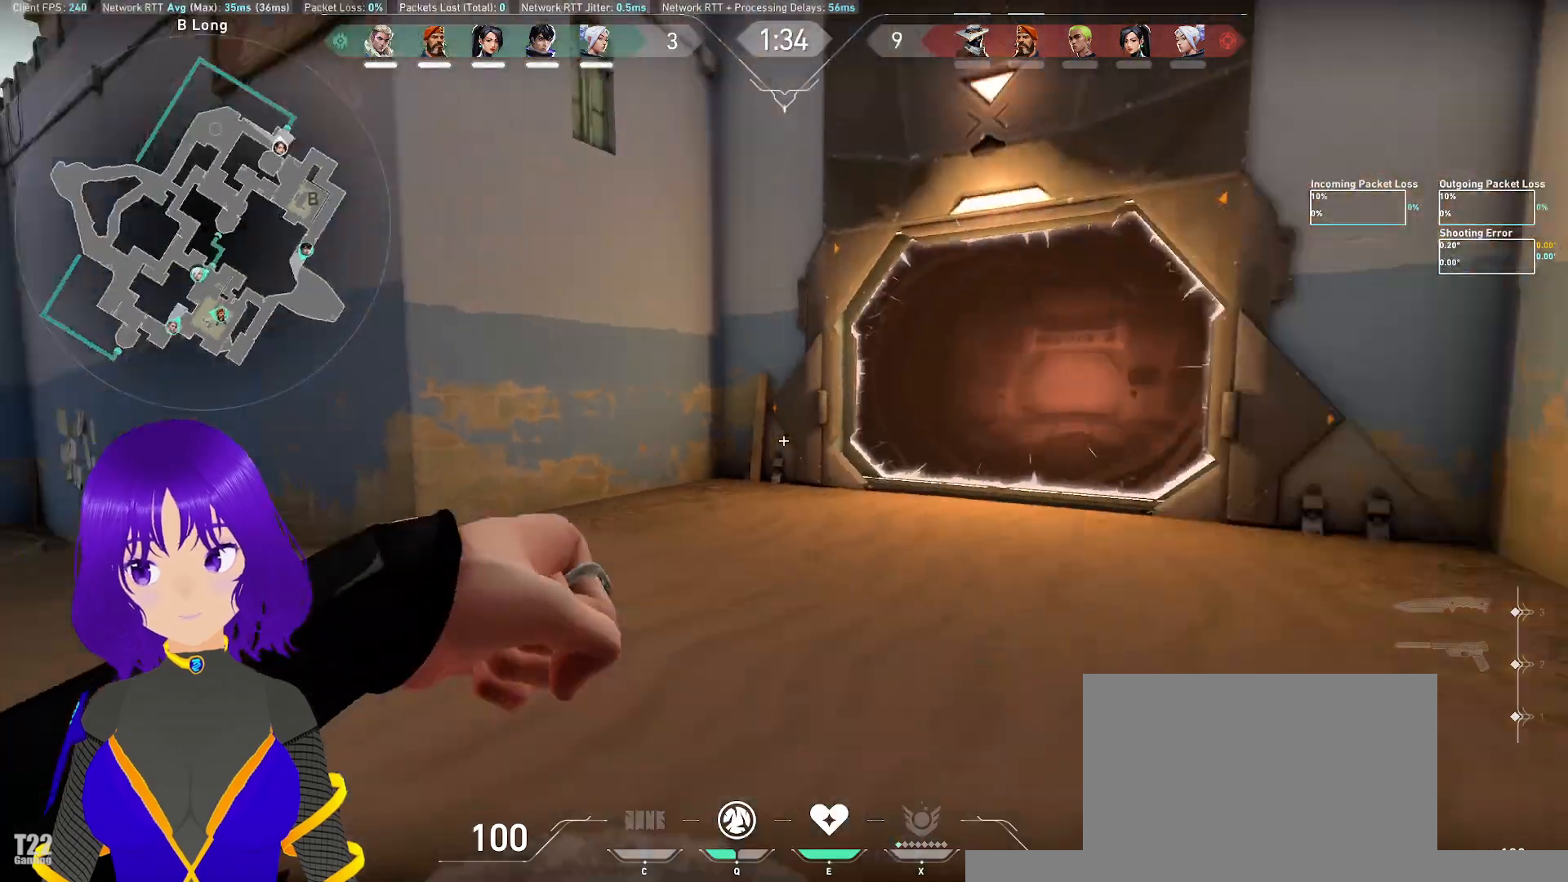
{"keys": ["w"], "mouse": [], "events": [[150, "w", "down"]]}
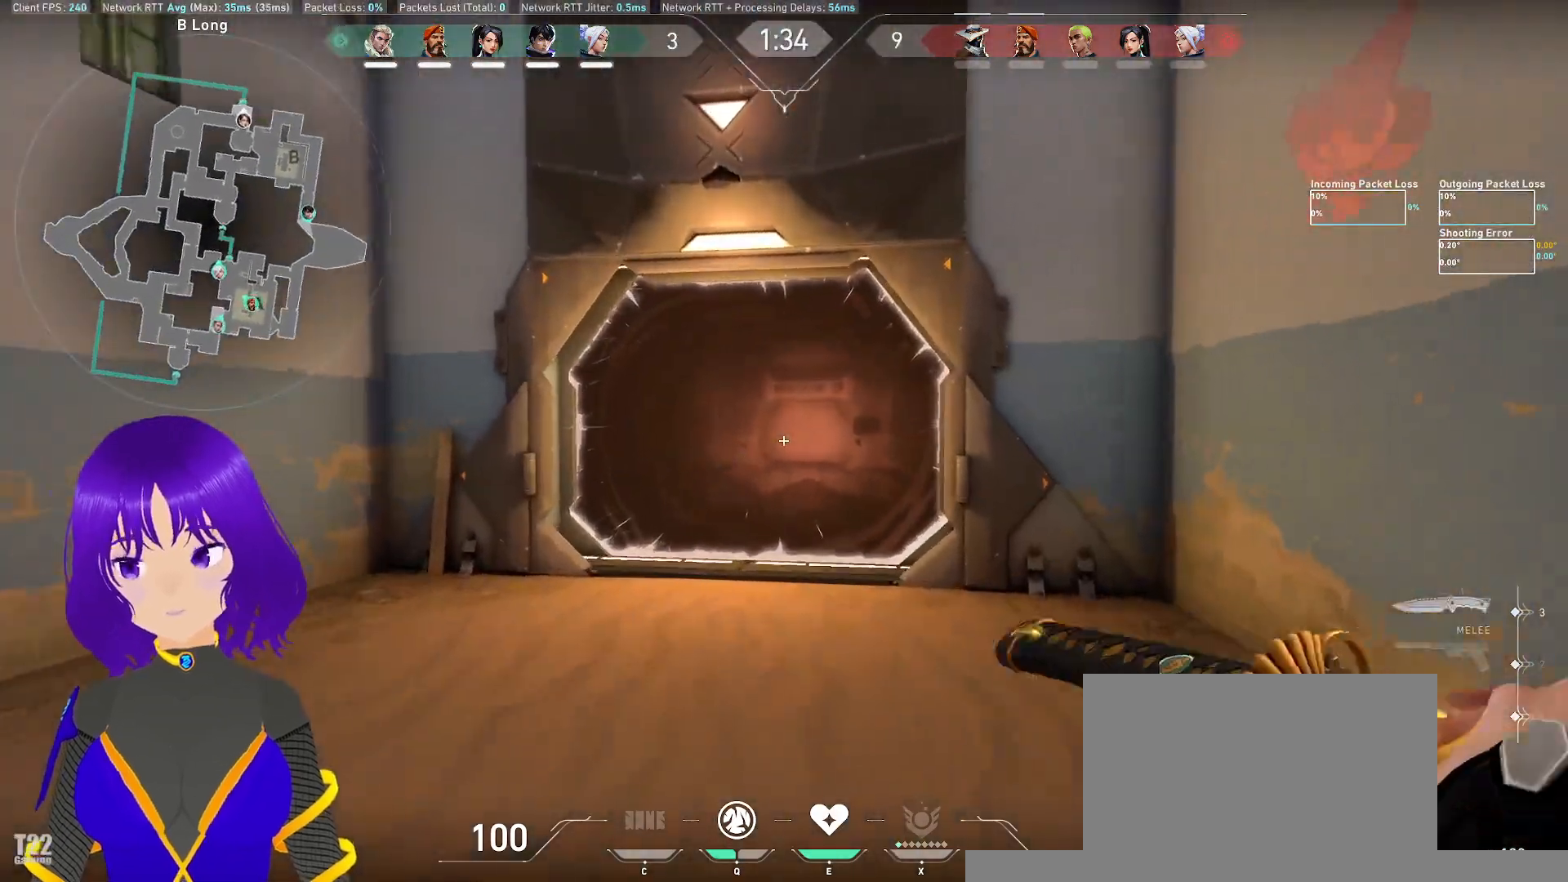
{"keys": ["w"], "mouse": [], "events": []}
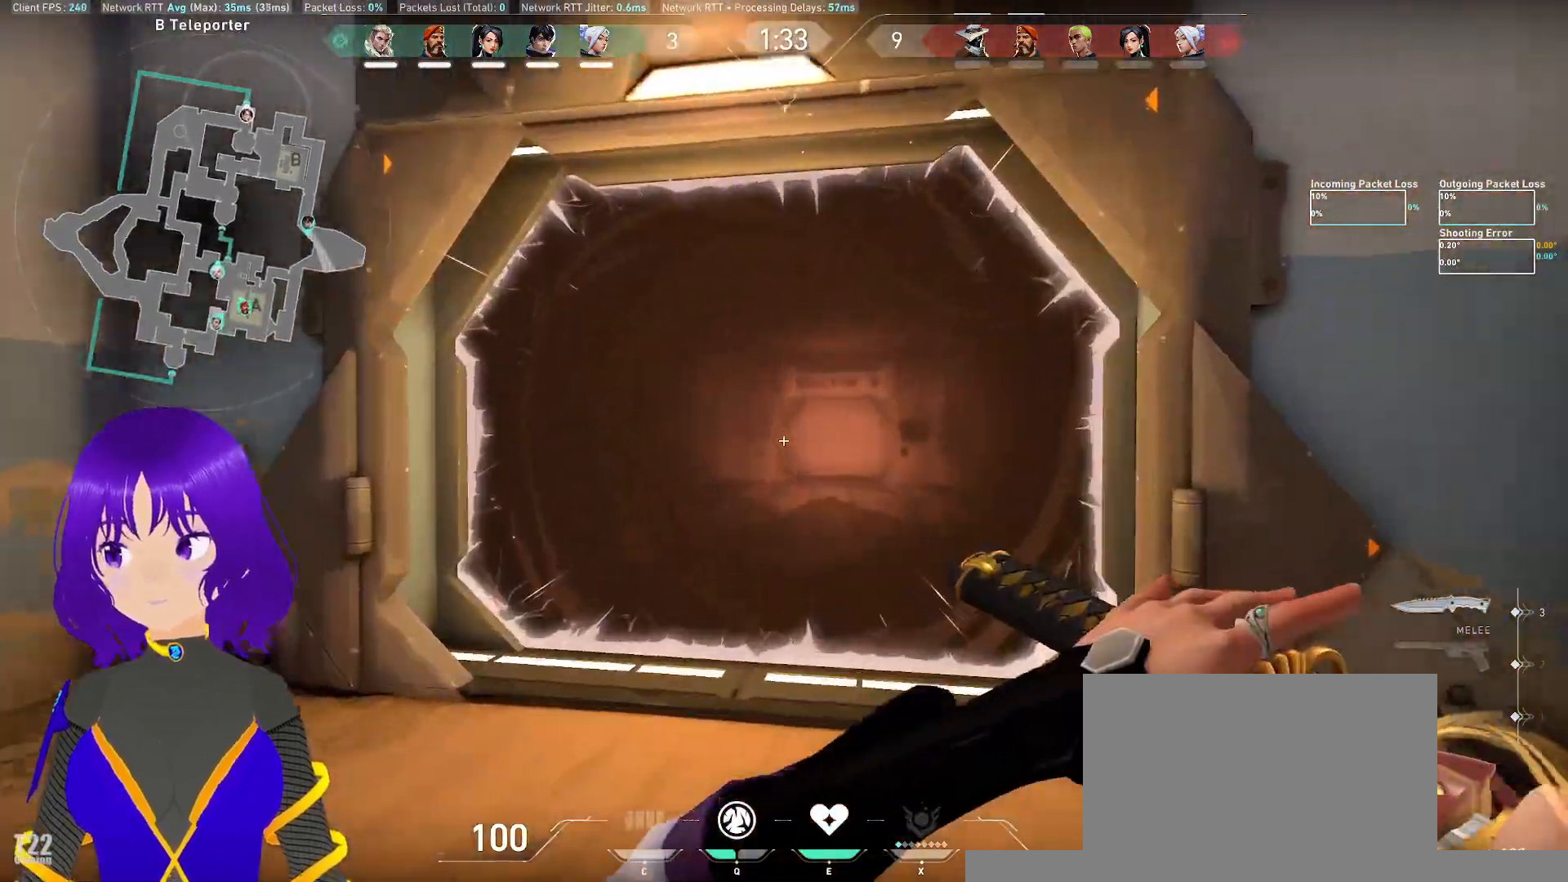
{"keys": ["d", "w"], "mouse": [], "events": [[33, "mouse_left", "down"], [133, "space", "down"], [167, "mouse_left", "up"], [233, "space", "up"], [383, "d", "down"]]}
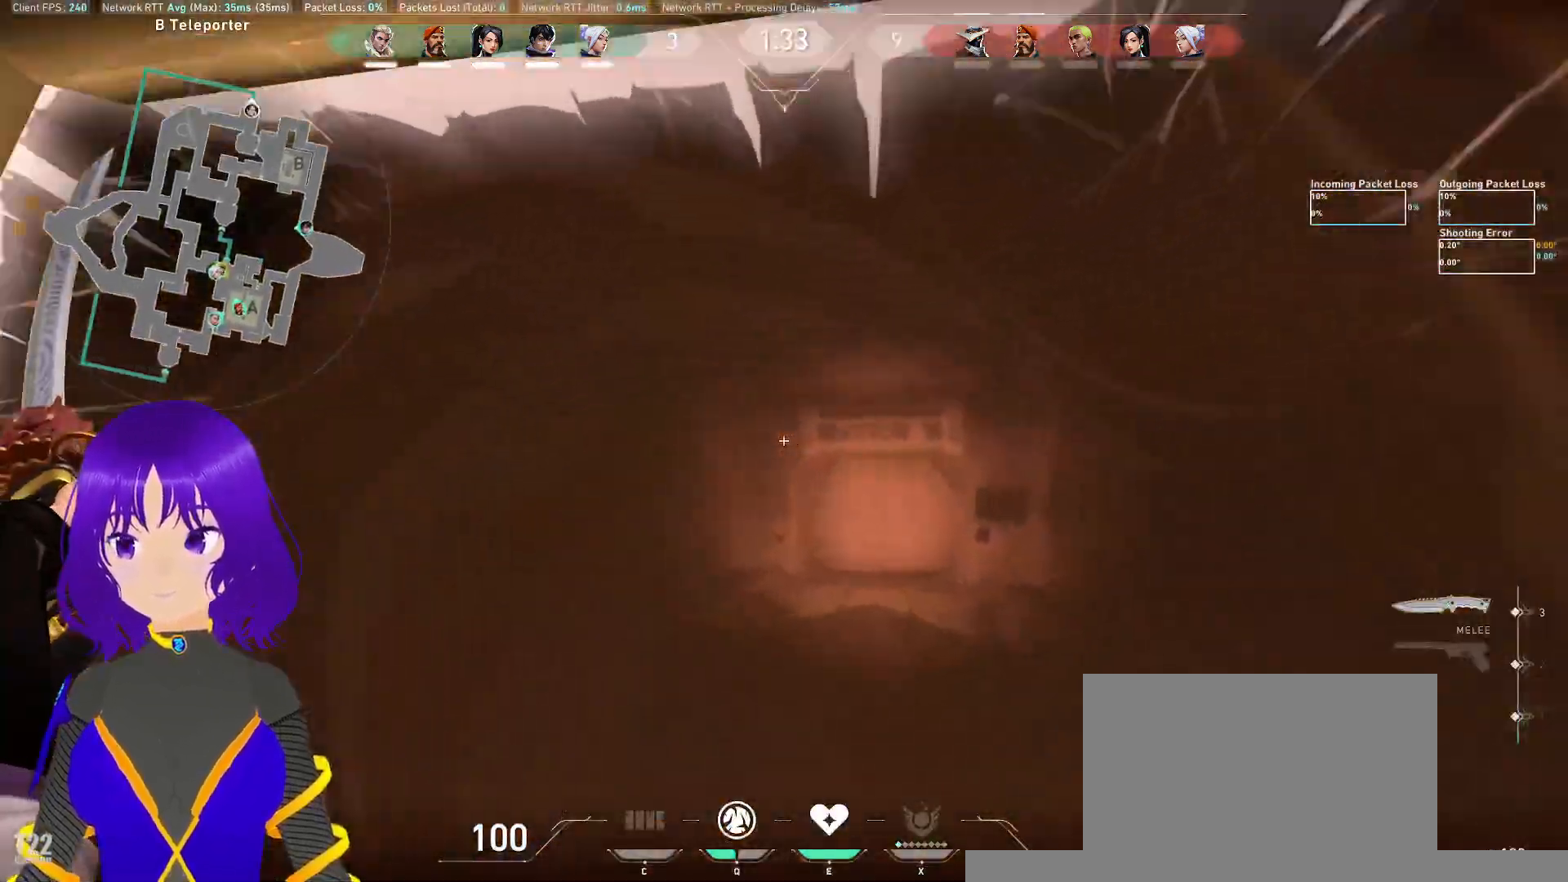
{"keys": ["d", "w"], "mouse": [], "events": []}
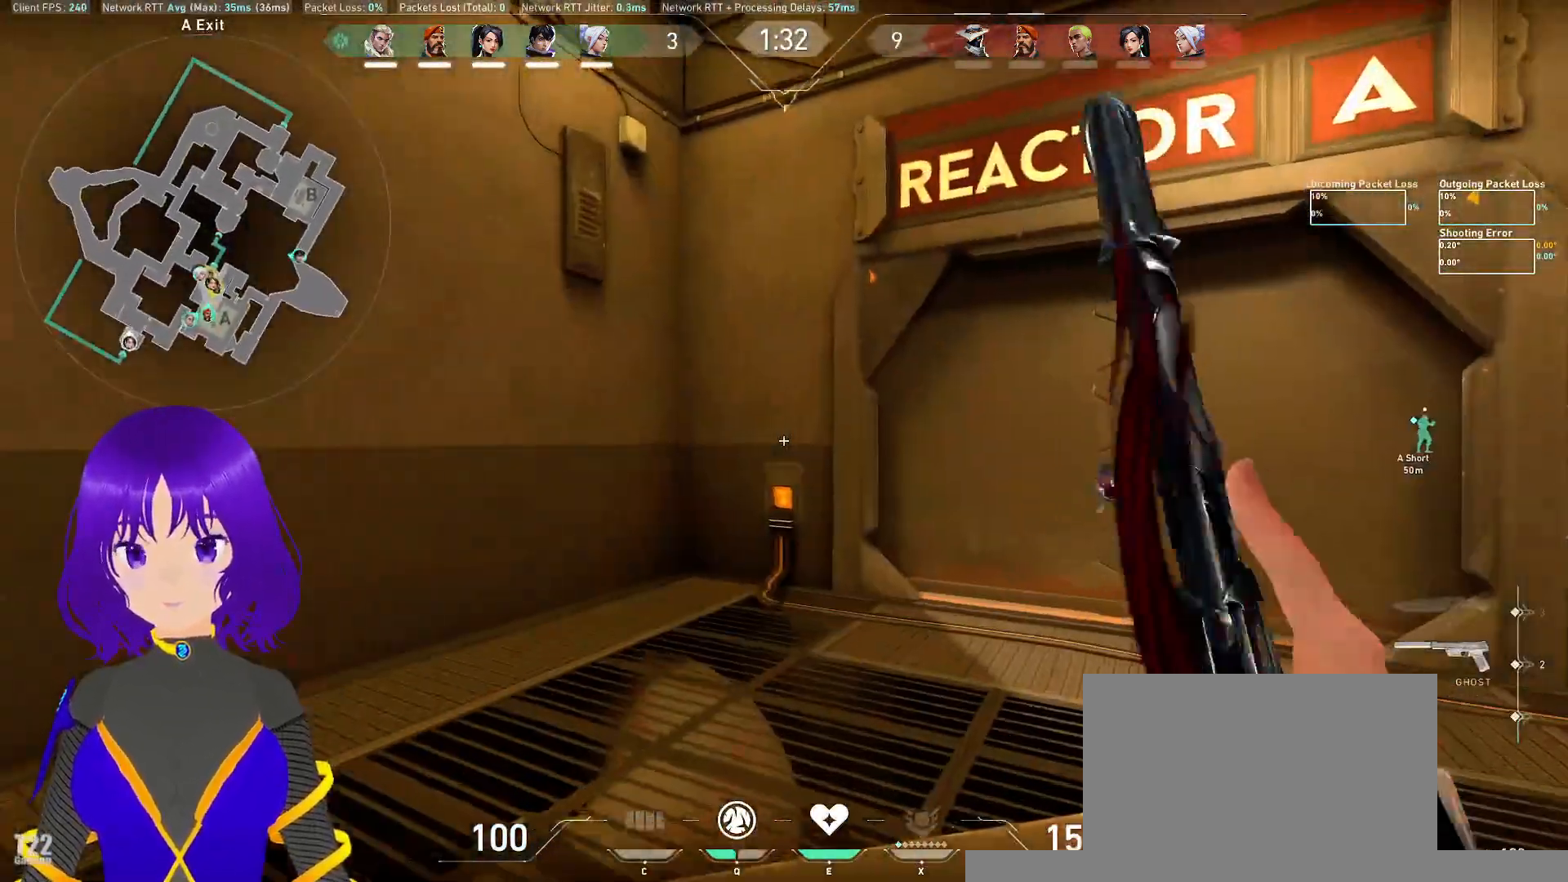
{"keys": ["d", "w"], "mouse": [], "events": []}
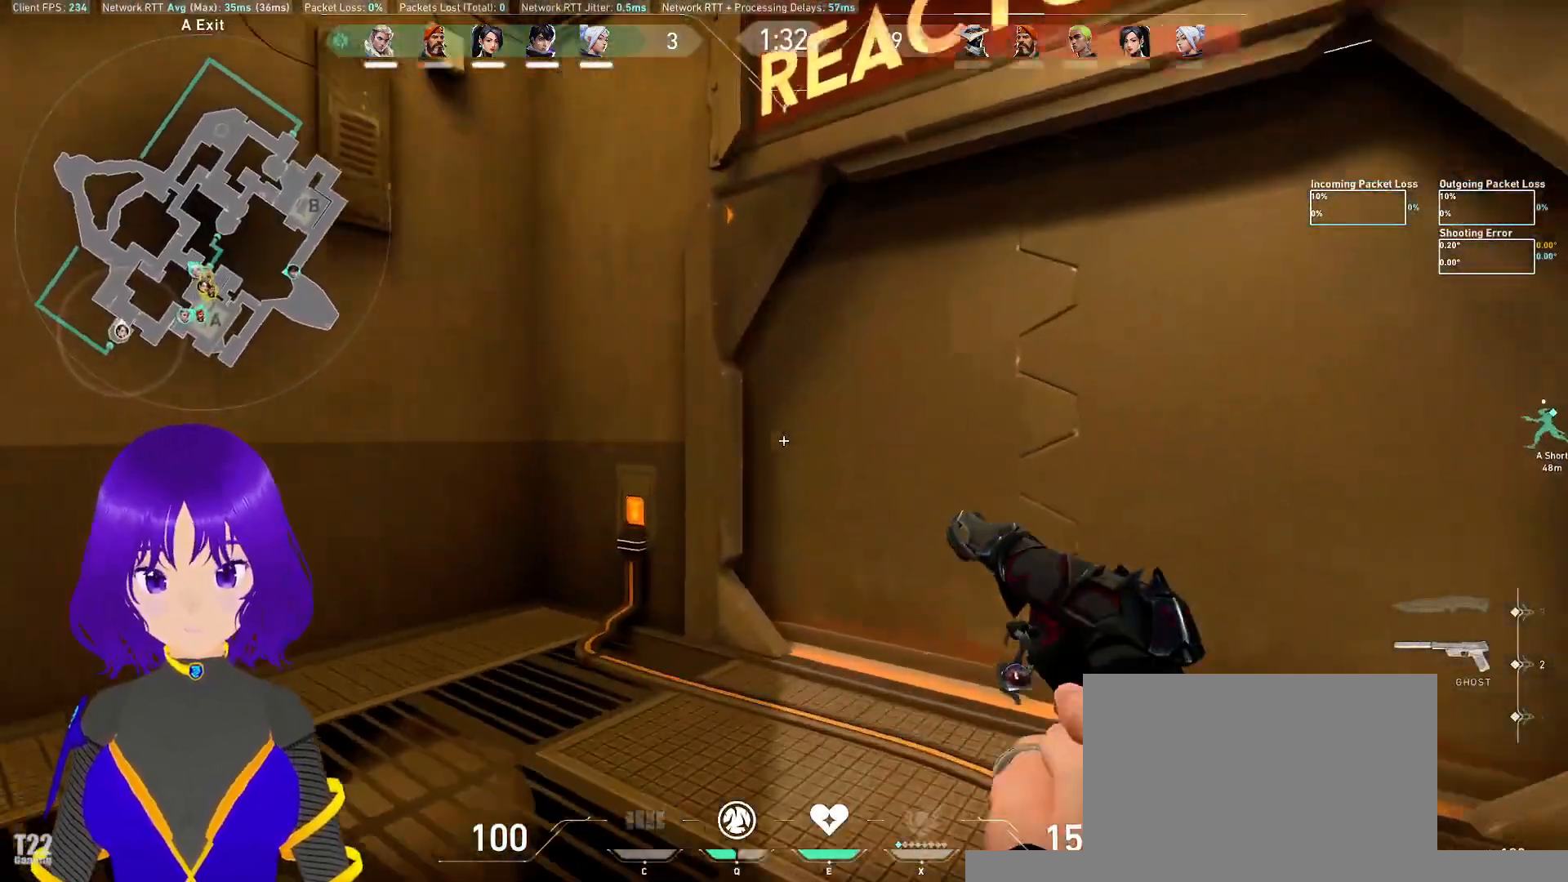
{"keys": ["d", "w"], "mouse": [], "events": [[133, "d", "up"], [233, "d", "down"]]}
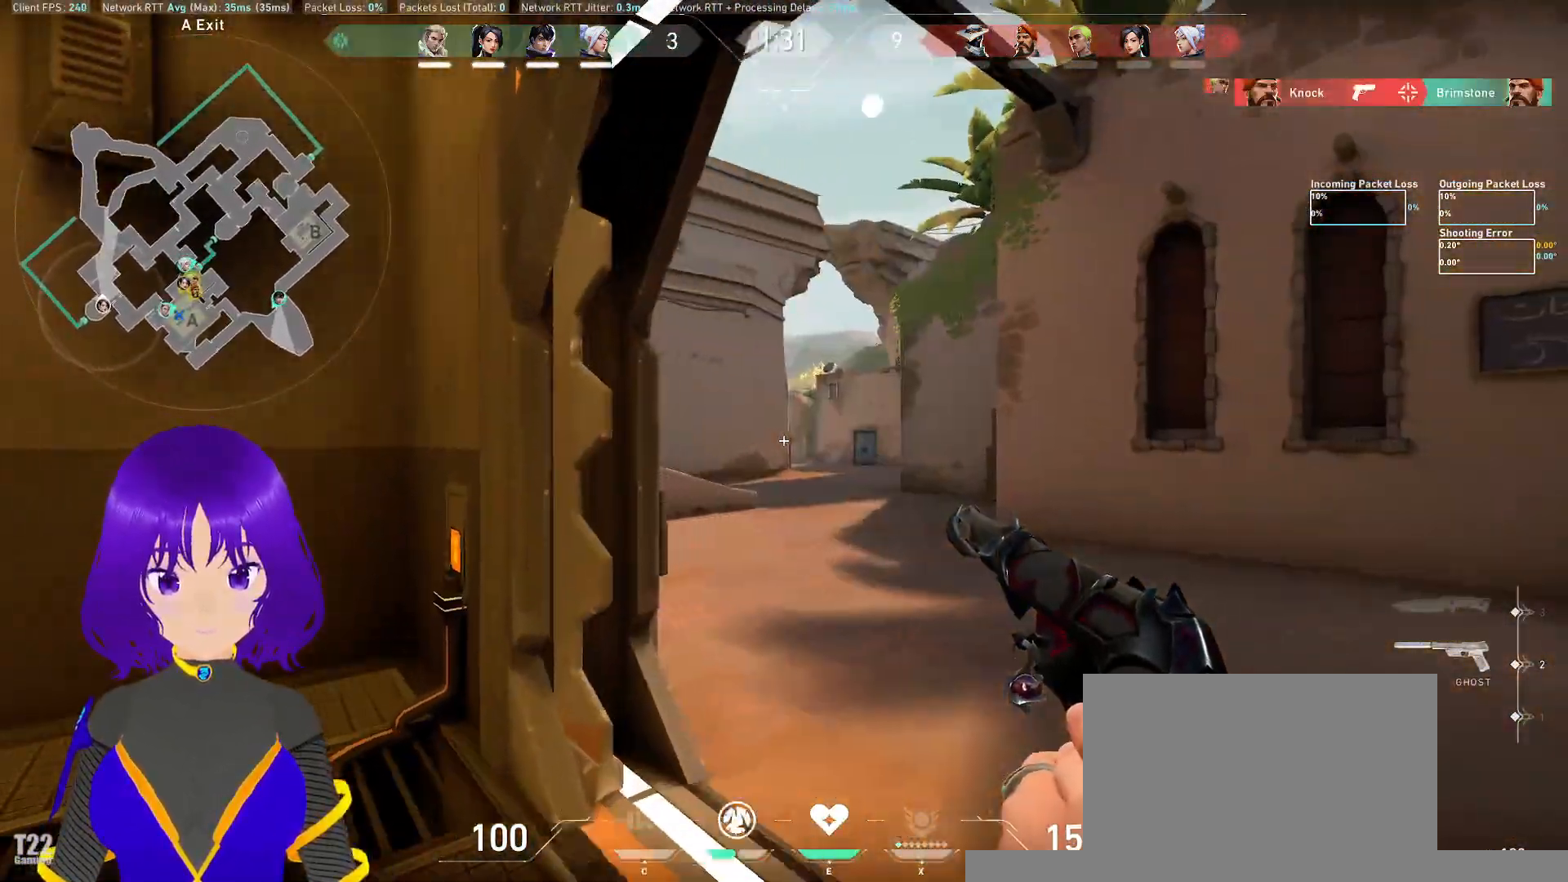
{"keys": ["d", "w"], "mouse": [], "events": []}
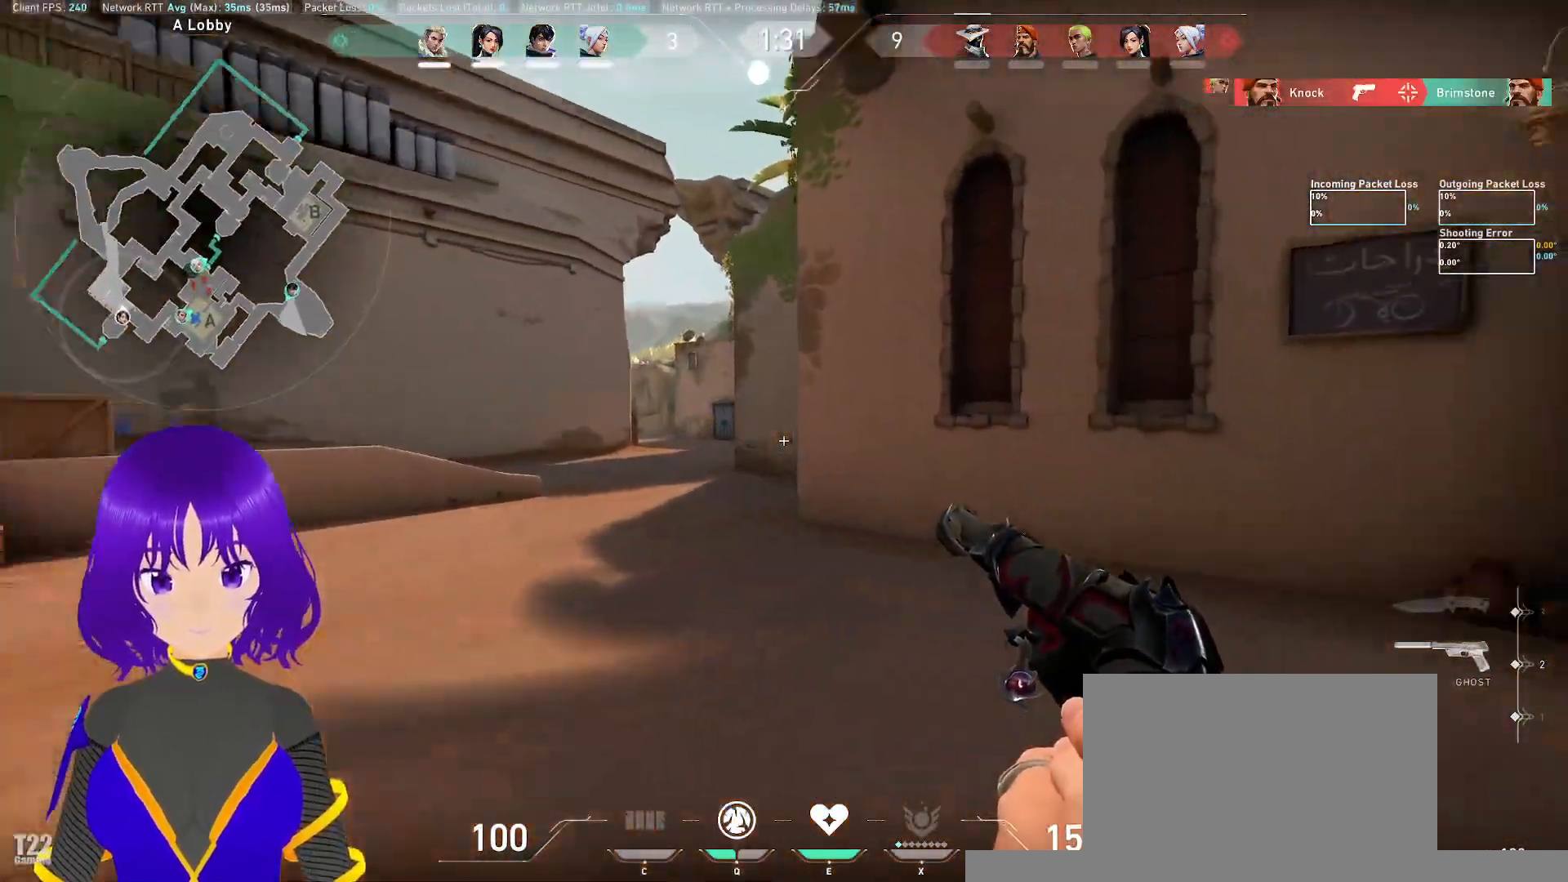
{"keys": ["a", "w"], "mouse": [], "events": [[117, "d", "up"], [500, "a", "down"]]}
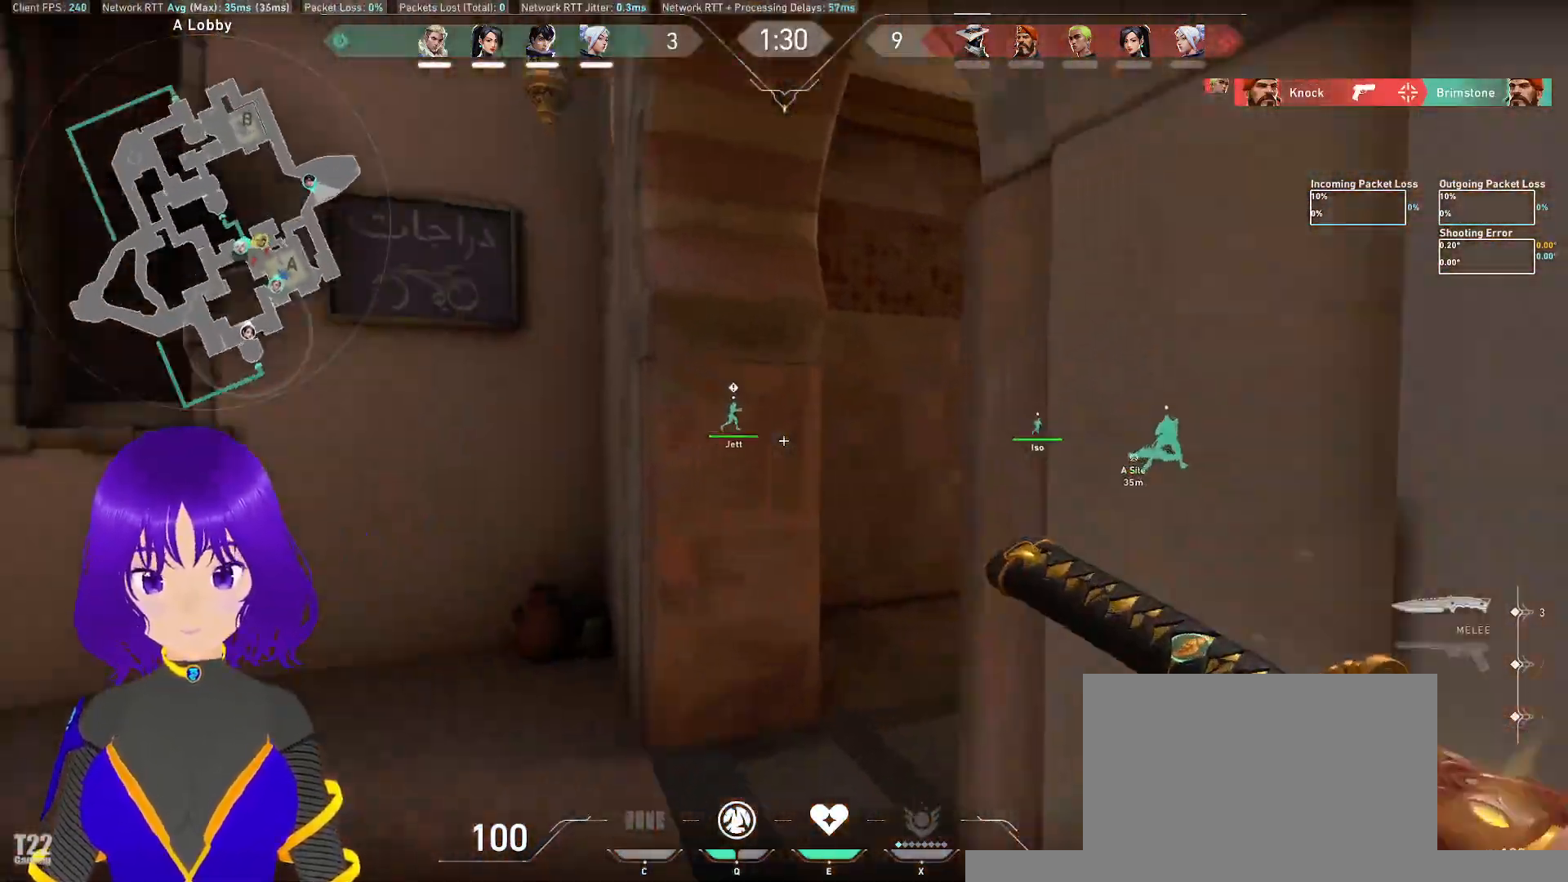
{"keys": ["w"], "mouse": [], "events": [[183, "a", "up"]]}
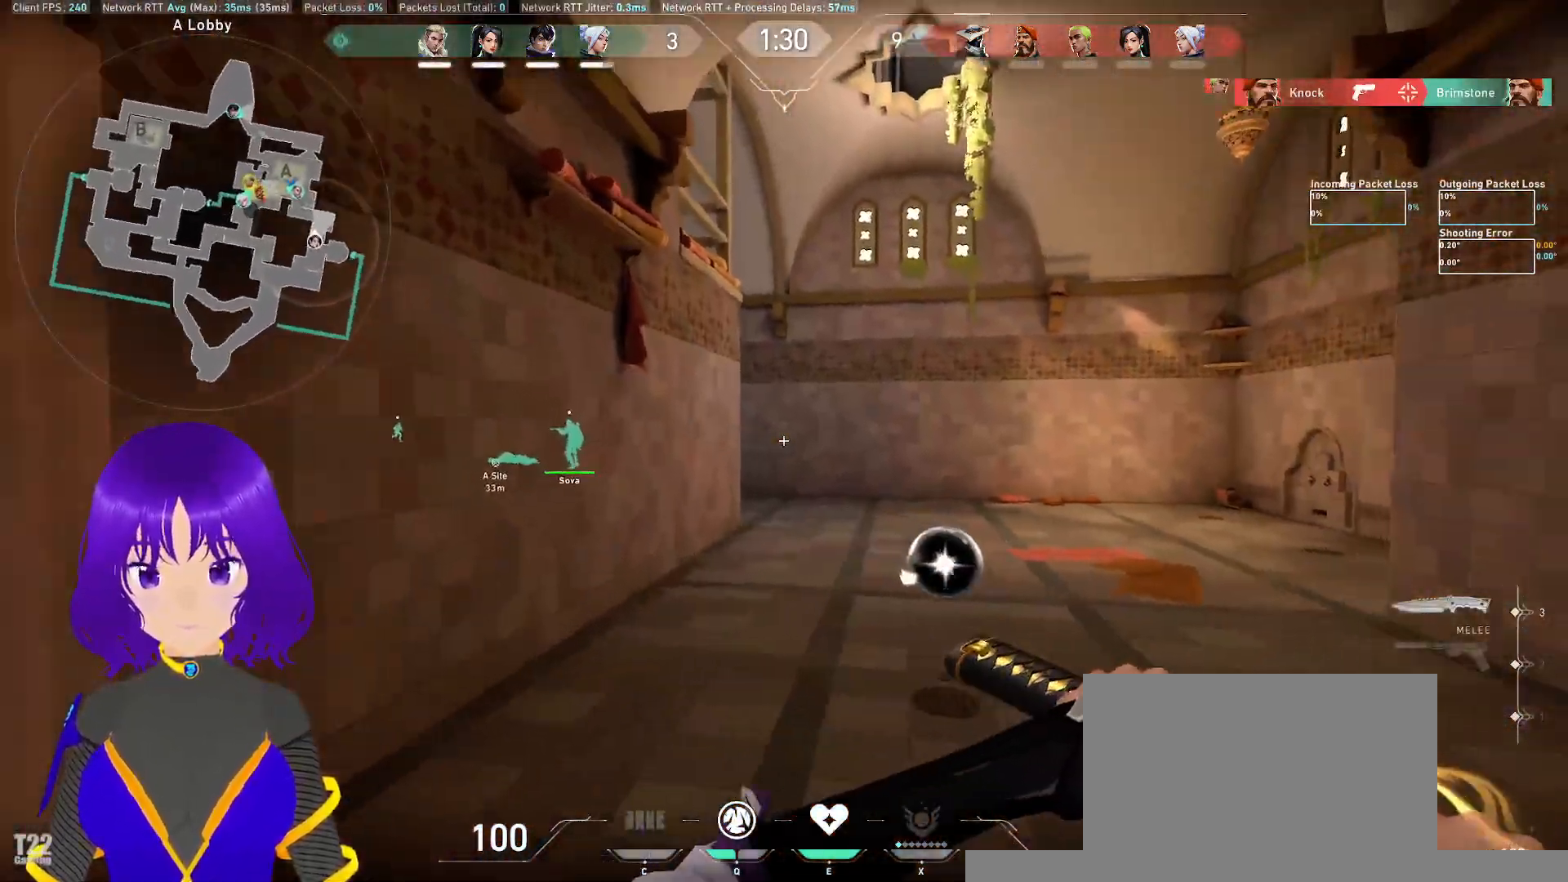
{"keys": ["a", "w"], "mouse": [], "events": [[483, "a", "down"]]}
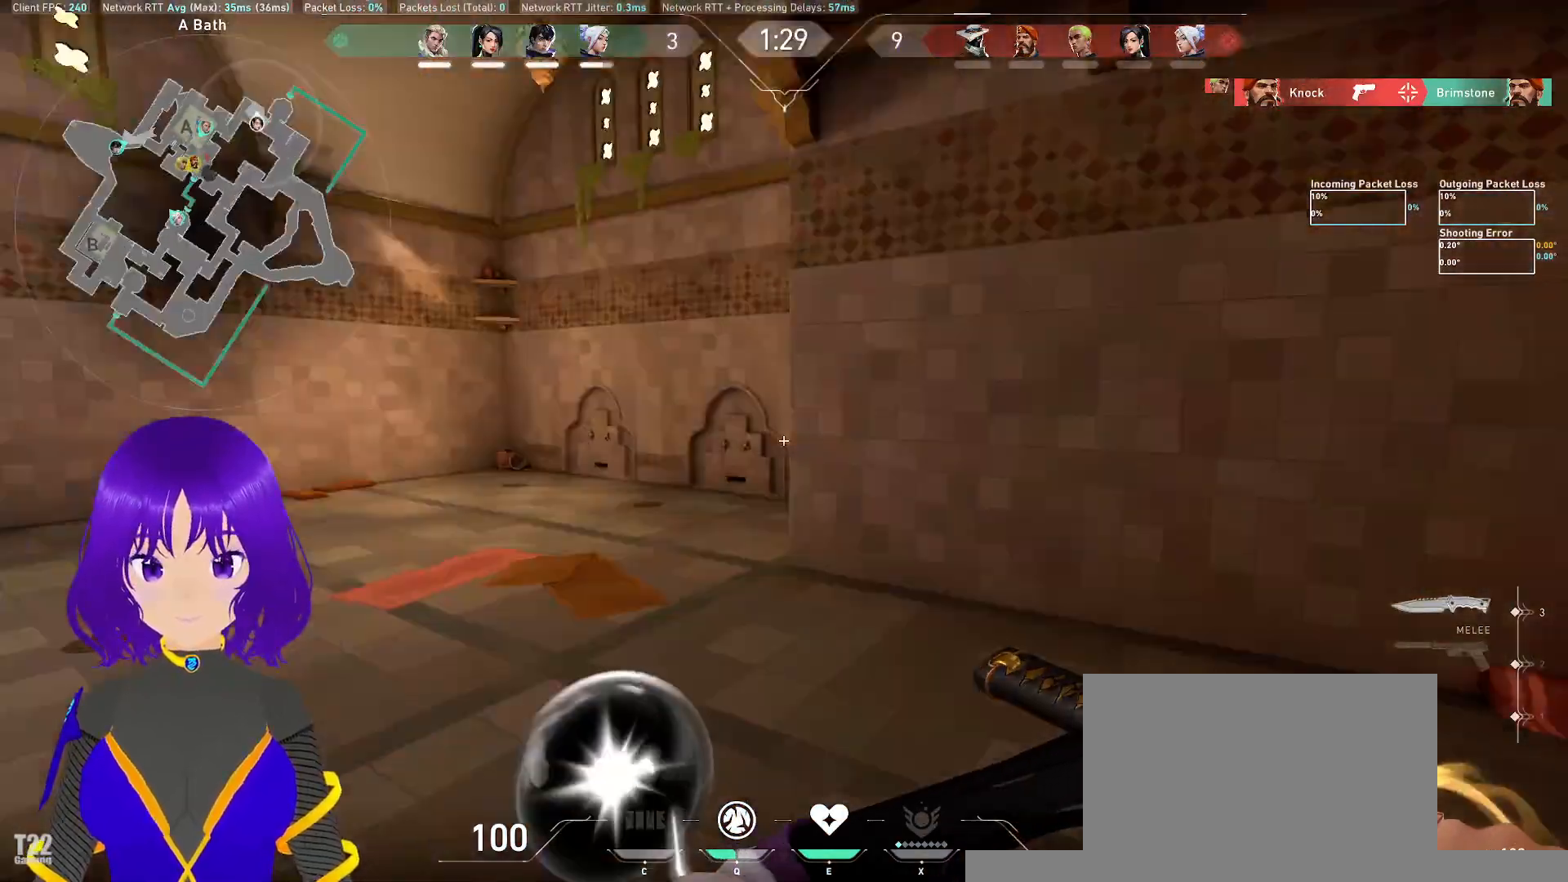
{"keys": ["w"], "mouse": [], "events": [[117, "a", "up"]]}
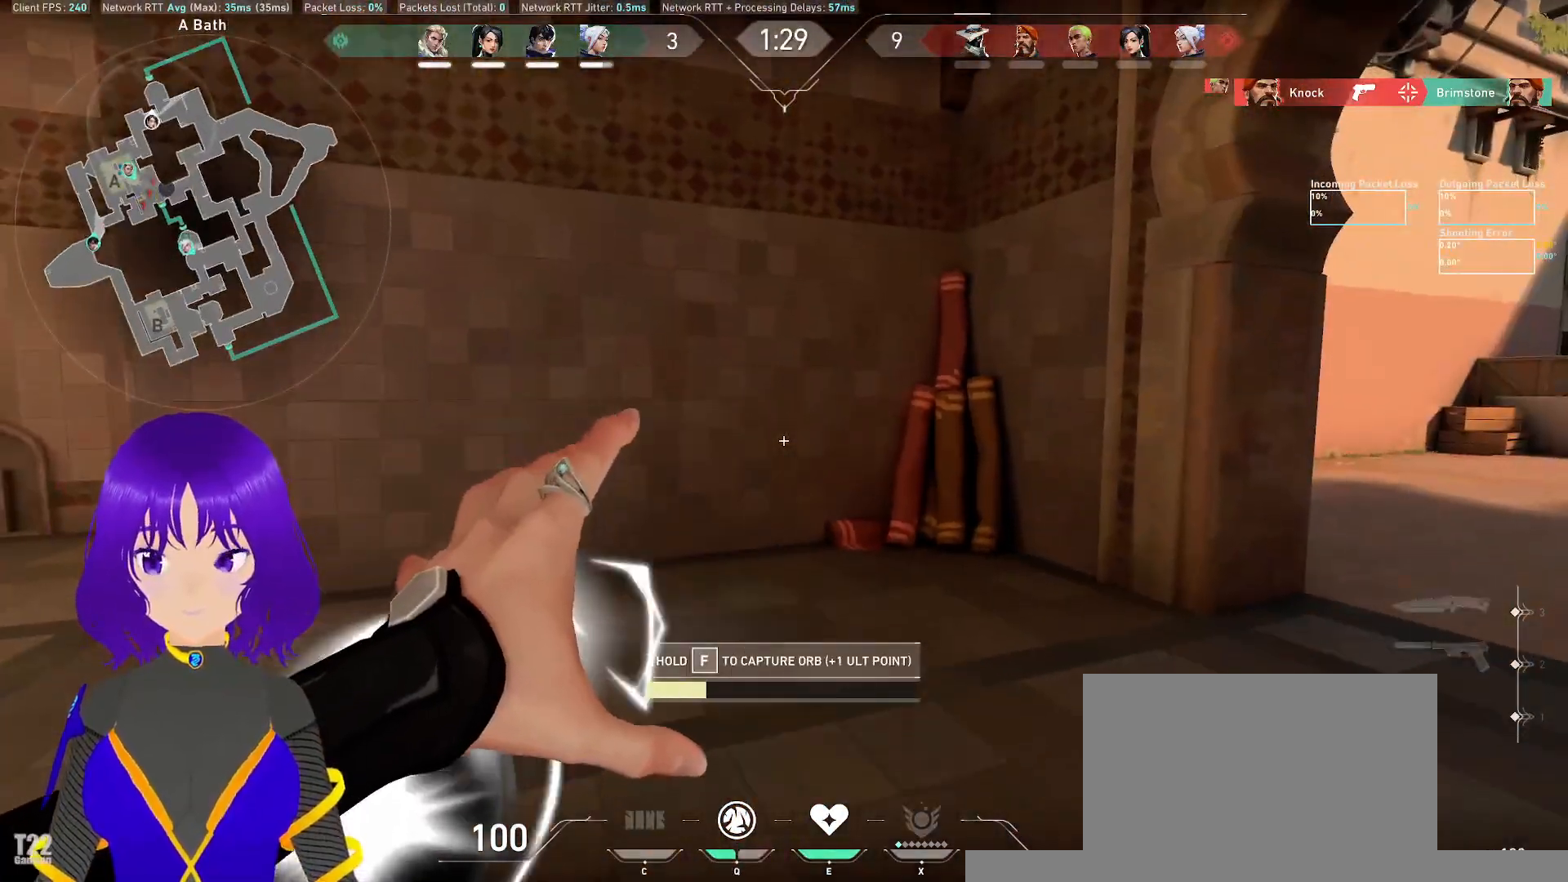
{"keys": ["w"], "mouse": [], "events": []}
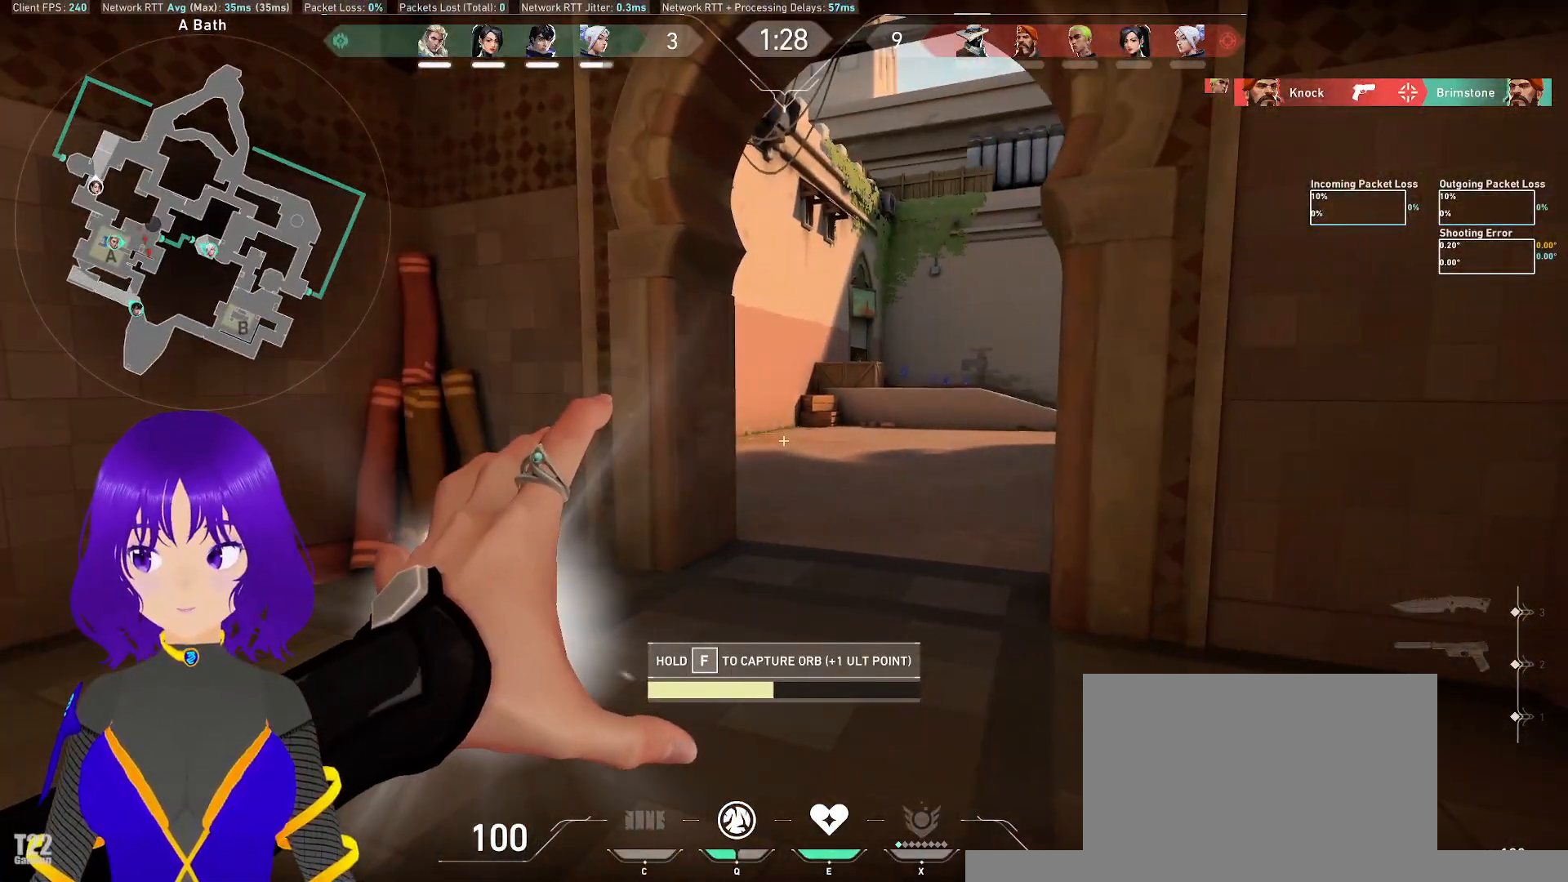
{"keys": ["w"], "mouse": [], "events": []}
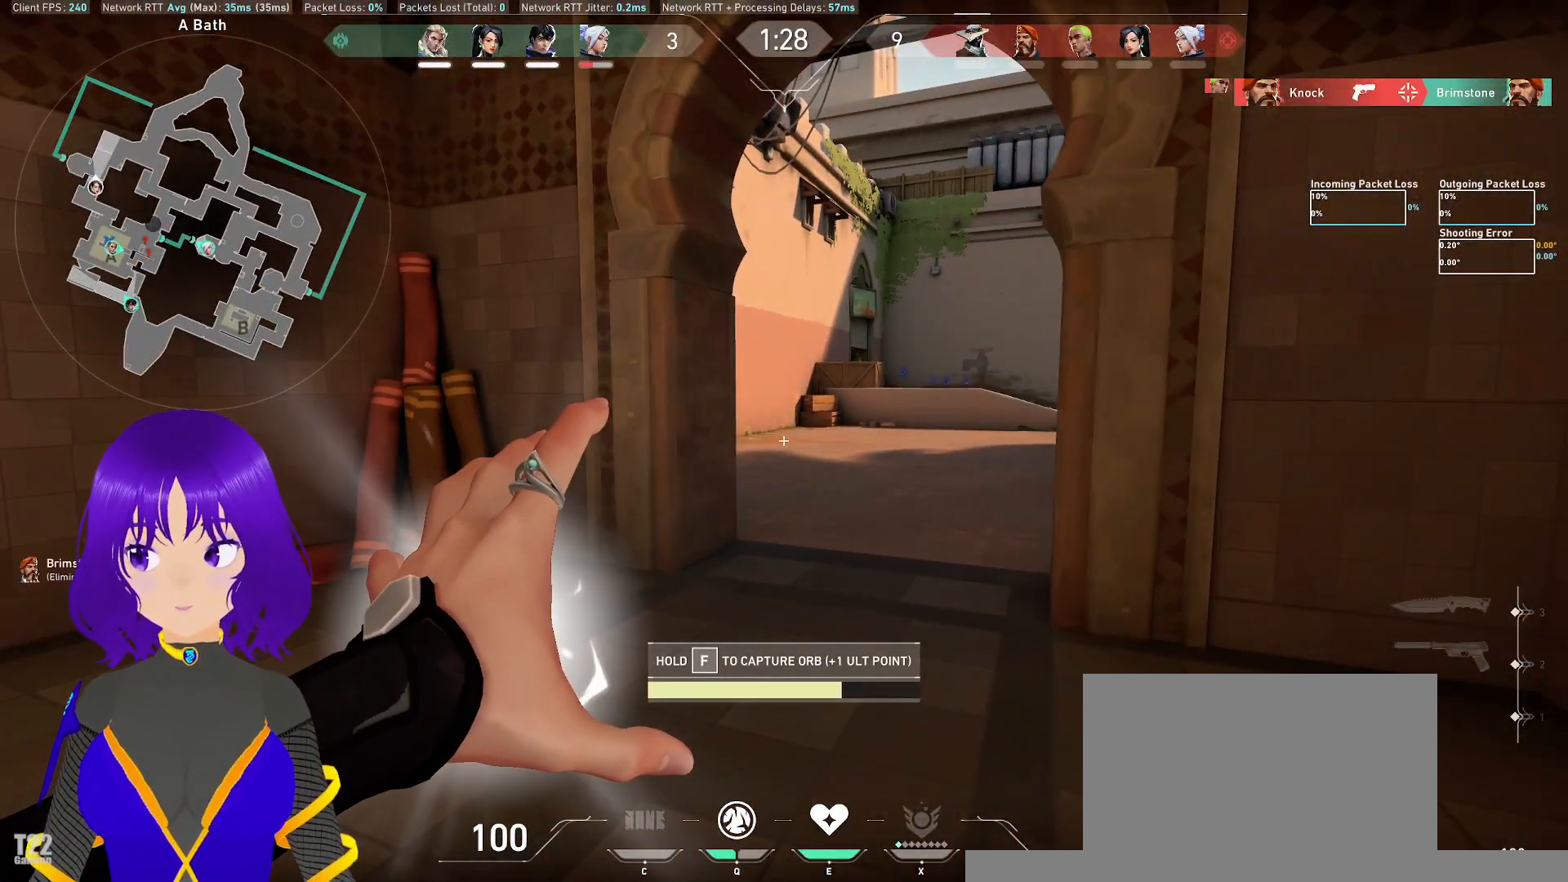
{"keys": ["w"], "mouse": [], "events": []}
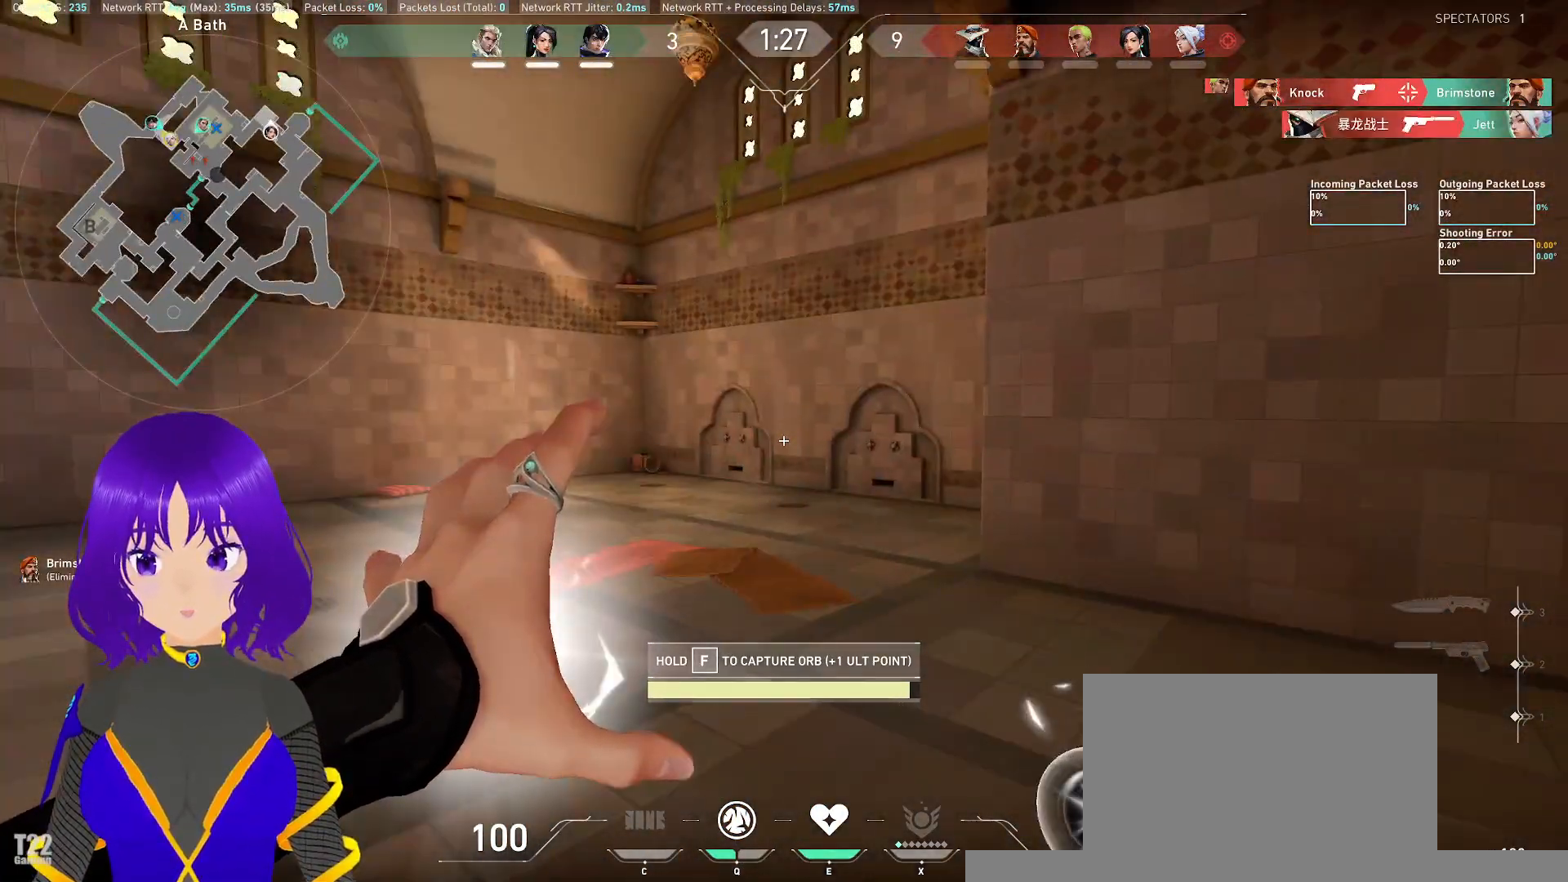
{"keys": ["w"], "mouse": [], "events": []}